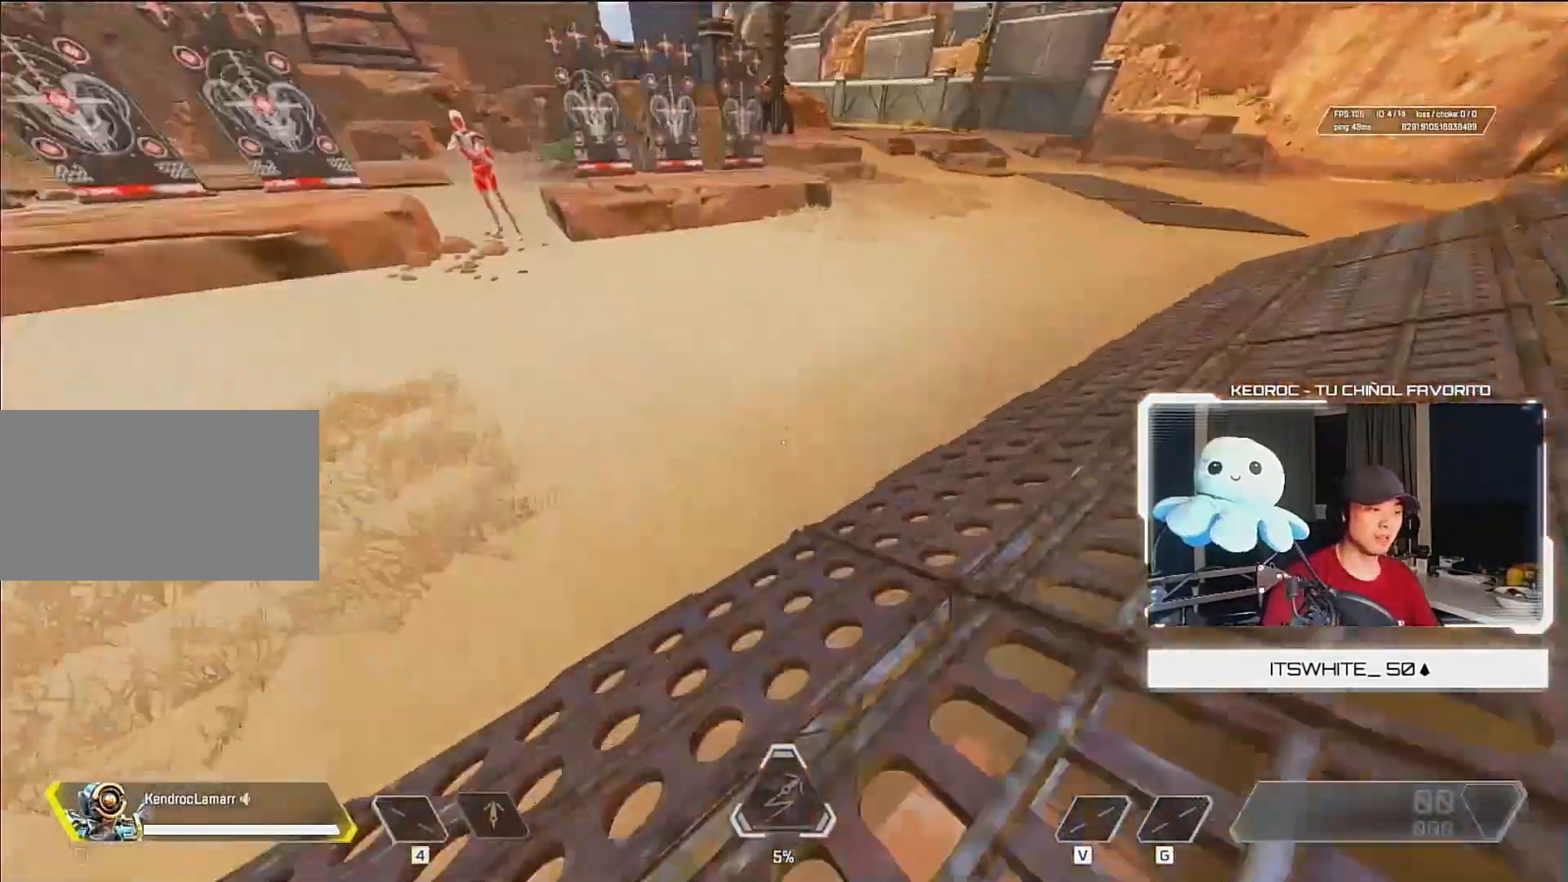
Gameplay with keyboard and mouse; each line is a JSON object with the keys and mouse buttons held at the frame after it. "events" lists presses ("down") and releases ("up") of "1", "2", "3", "4", "5", "a", "alt", "c", "ctrl", "d", "e", "f", "q", "r", "s", "shift", "space", "tab", "v", "w", "x", "z", "mouse_left", "mouse_middle", "mouse_right", "mouse_wheel_up" and "mouse_wheel_down" between this image and that frame as [ms after this image, input, new state], when the widget could be followed in between. "mouse_left", "mouse_middle", "mouse_right", "mouse_wheel_up", "mouse_wheel_down" = the "left", "middle", "right", "wheel_up", "wheel_down" buttons of the "mouse" list. No other keys are recorded. Mouse movement is not recorded.
{"keys": ["ctrl", "d"], "mouse": ["wheel_down"], "events": [[17, "mouse_wheel_down", "down"], [150, "mouse_wheel_down", "up"], [417, "mouse_wheel_down", "down"]]}
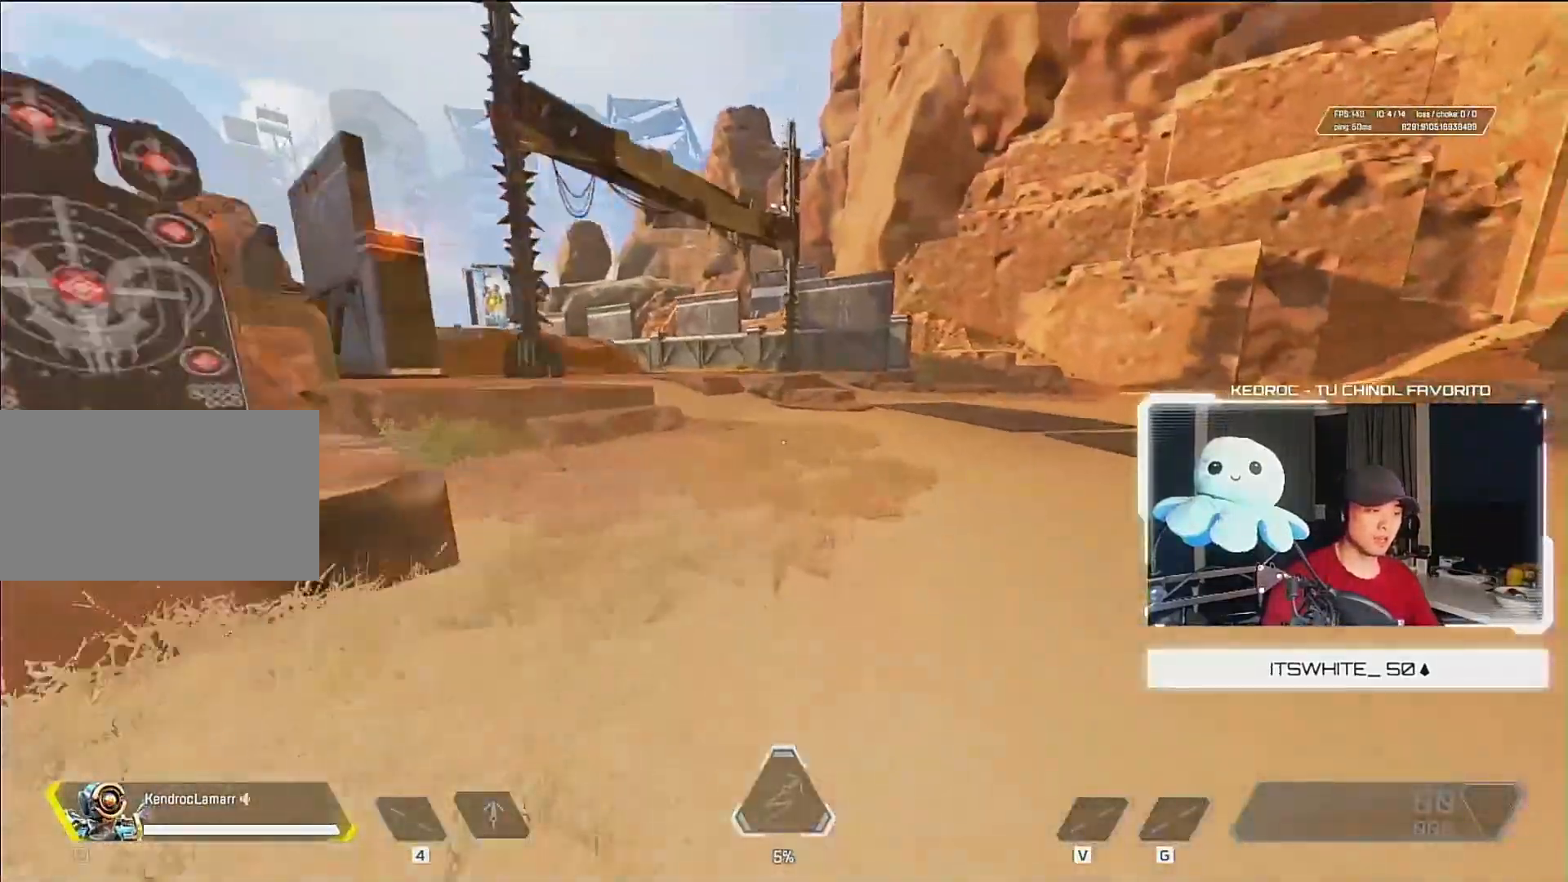
{"keys": ["ctrl", "d"], "mouse": ["wheel_down"], "events": [[183, "mouse_wheel_down", "up"], [383, "mouse_wheel_down", "down"]]}
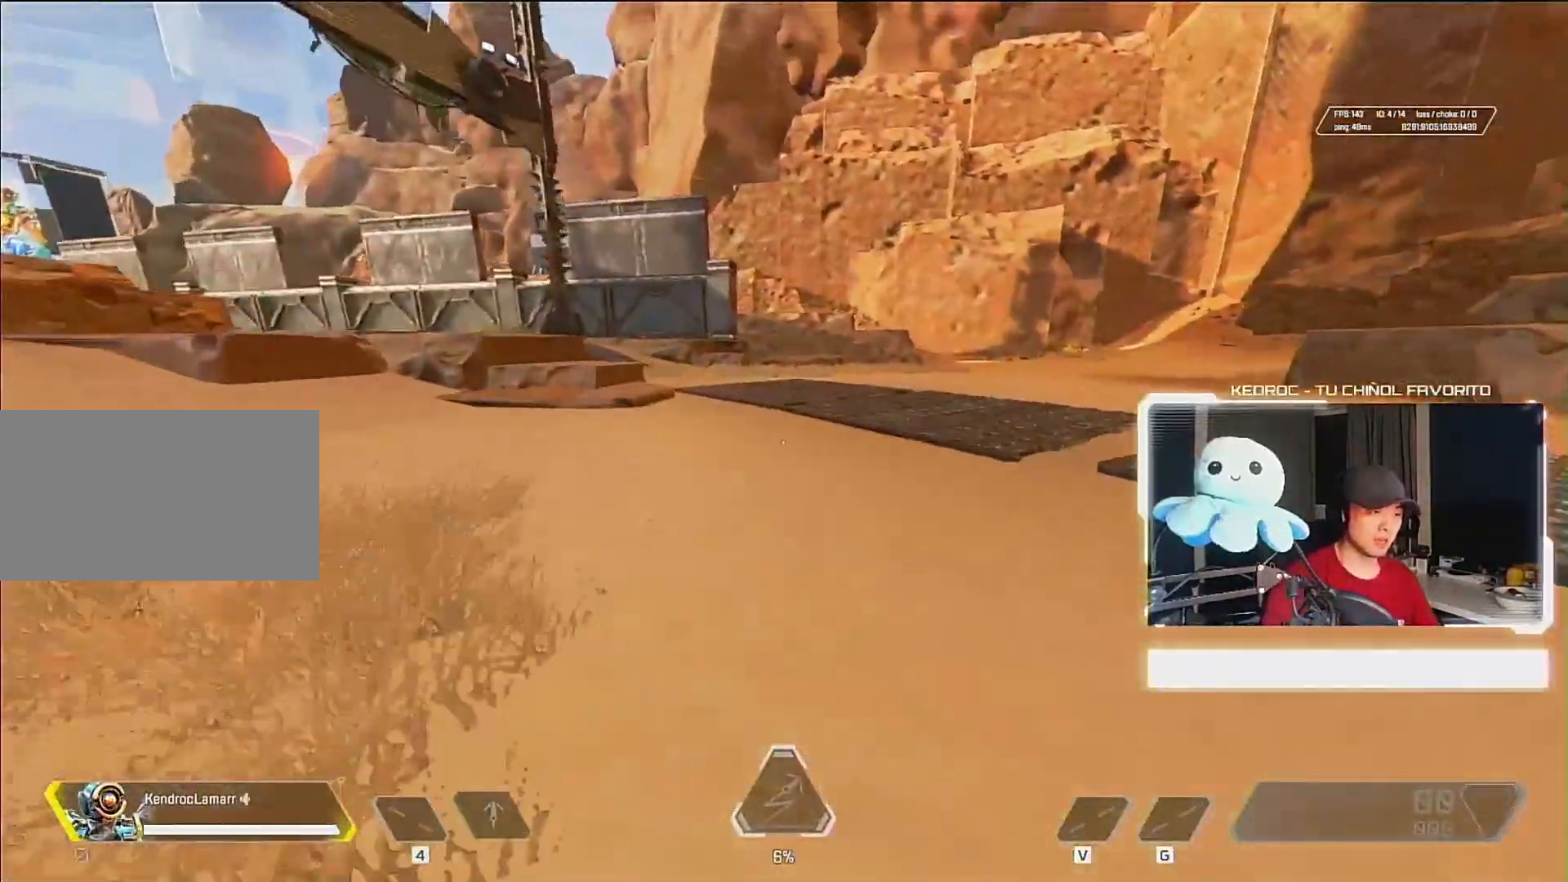
{"keys": ["ctrl", "d"], "mouse": ["wheel_down"], "events": [[117, "mouse_wheel_down", "up"], [350, "mouse_wheel_down", "down"]]}
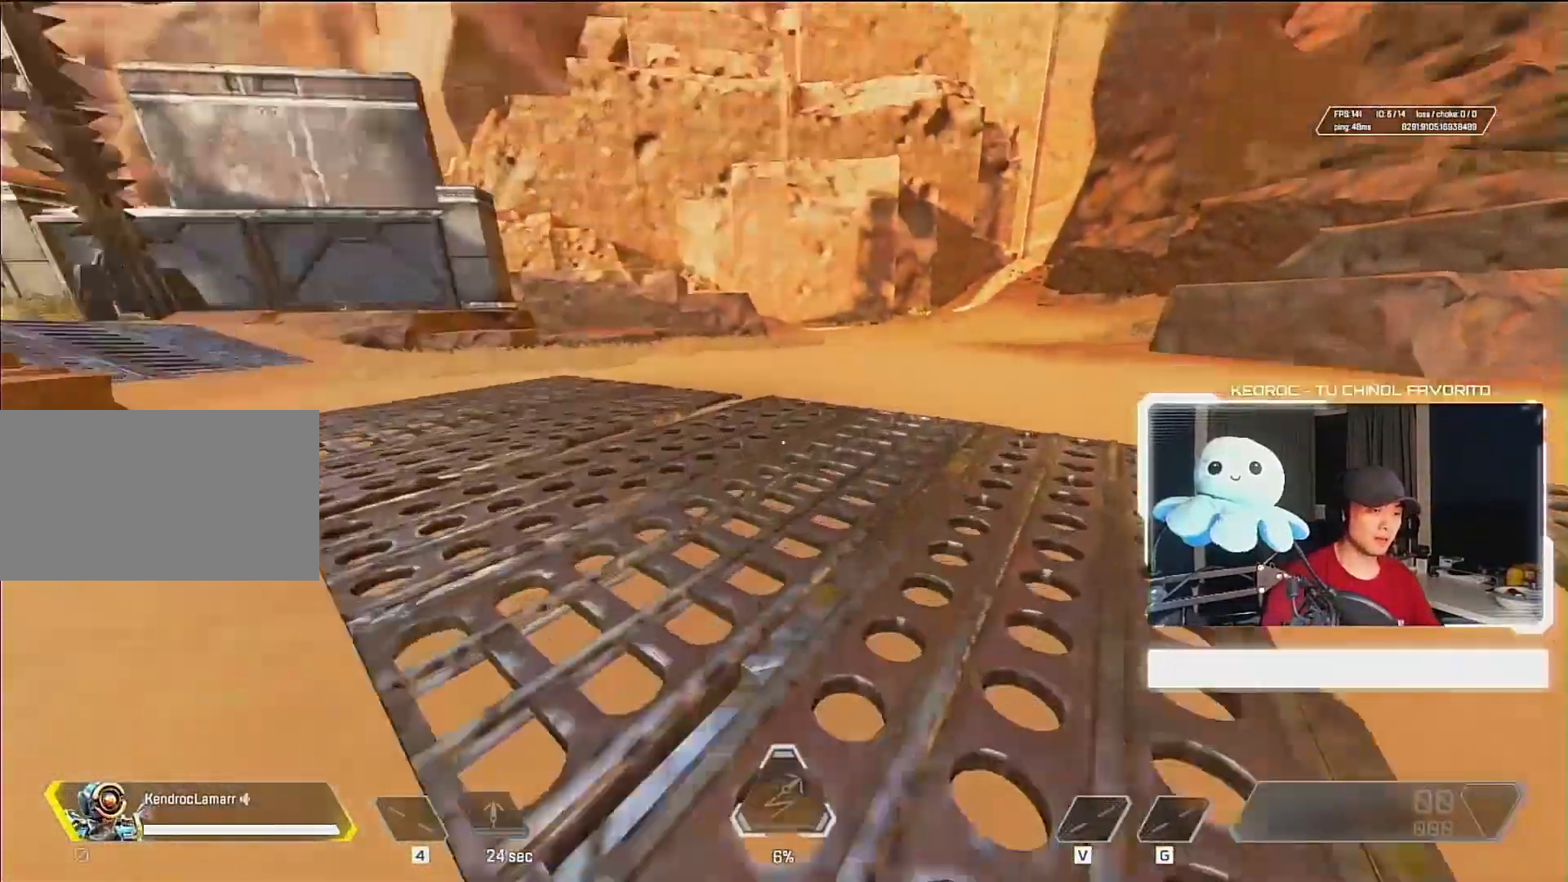
{"keys": ["ctrl", "d"], "mouse": [], "events": [[17, "mouse_wheel_down", "up"], [267, "mouse_wheel_down", "down"], [450, "mouse_wheel_down", "up"]]}
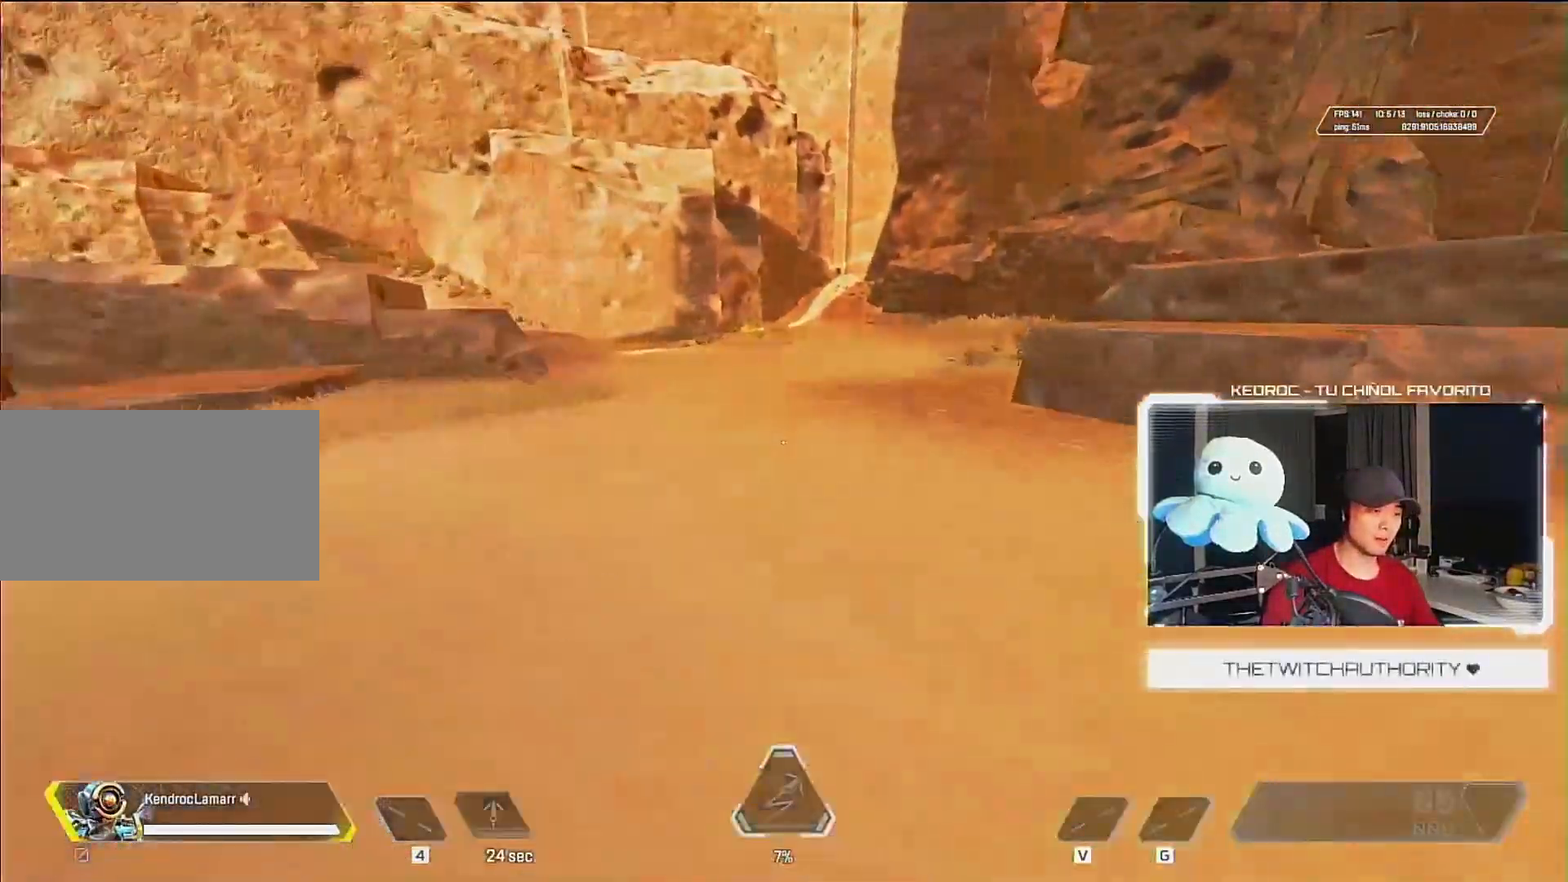
{"keys": ["ctrl", "d"], "mouse": [], "events": [[217, "mouse_wheel_down", "down"], [383, "mouse_wheel_down", "up"]]}
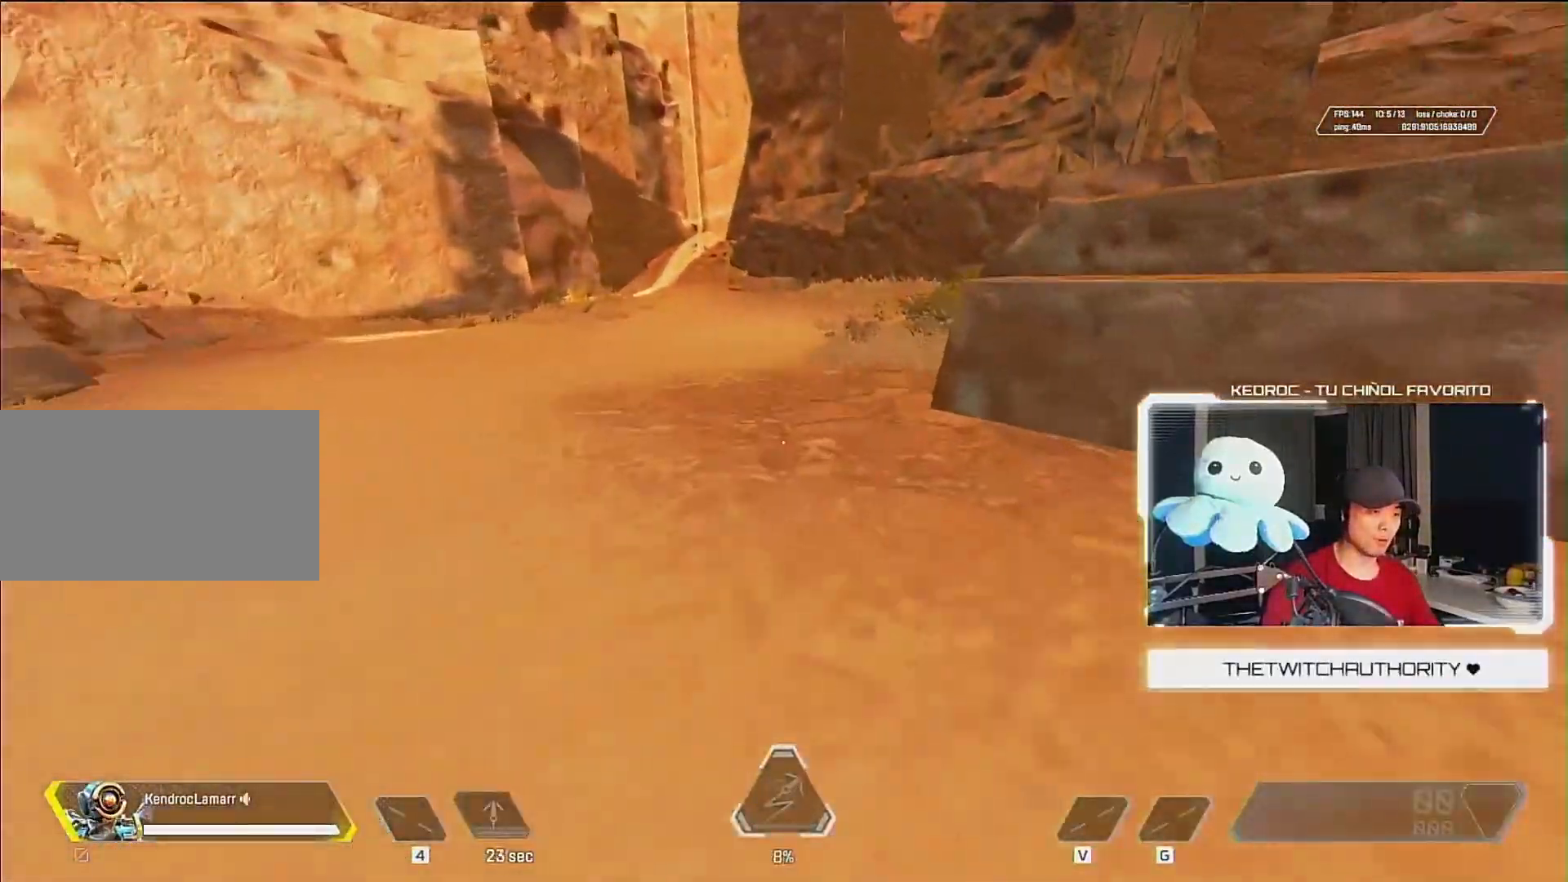
{"keys": ["a", "ctrl"], "mouse": ["wheel_down"], "events": [[83, "mouse_wheel_down", "down"], [117, "a", "down"], [150, "d", "up"], [217, "mouse_wheel_down", "up"], [450, "mouse_wheel_down", "down"]]}
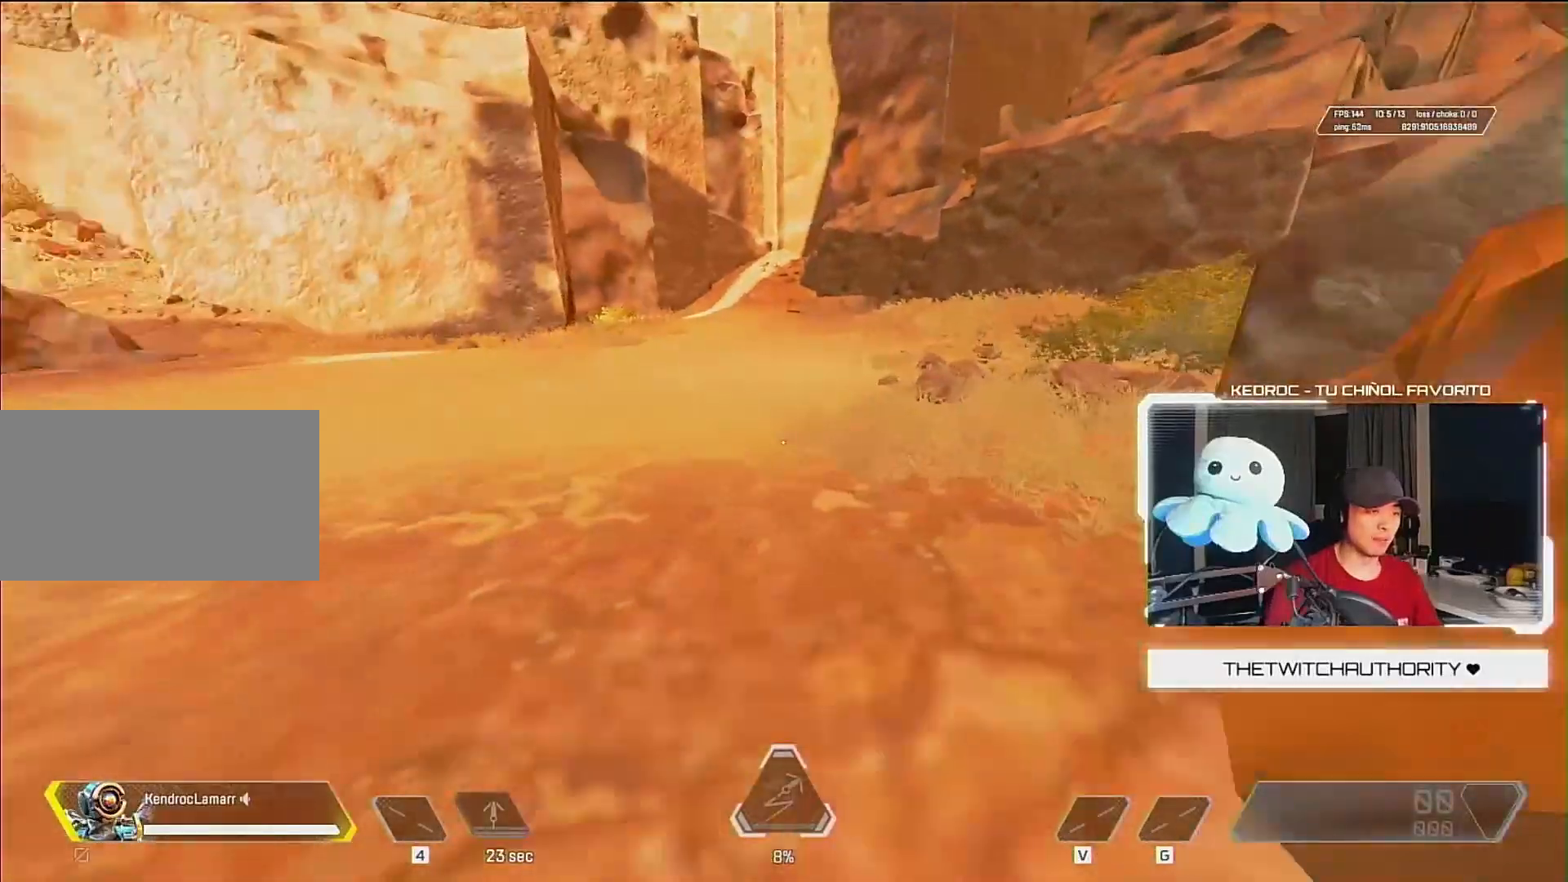
{"keys": ["ctrl", "d"], "mouse": [], "events": [[117, "mouse_wheel_down", "up"], [150, "a", "up"], [150, "d", "down"], [283, "mouse_wheel_down", "down"], [483, "mouse_wheel_down", "up"]]}
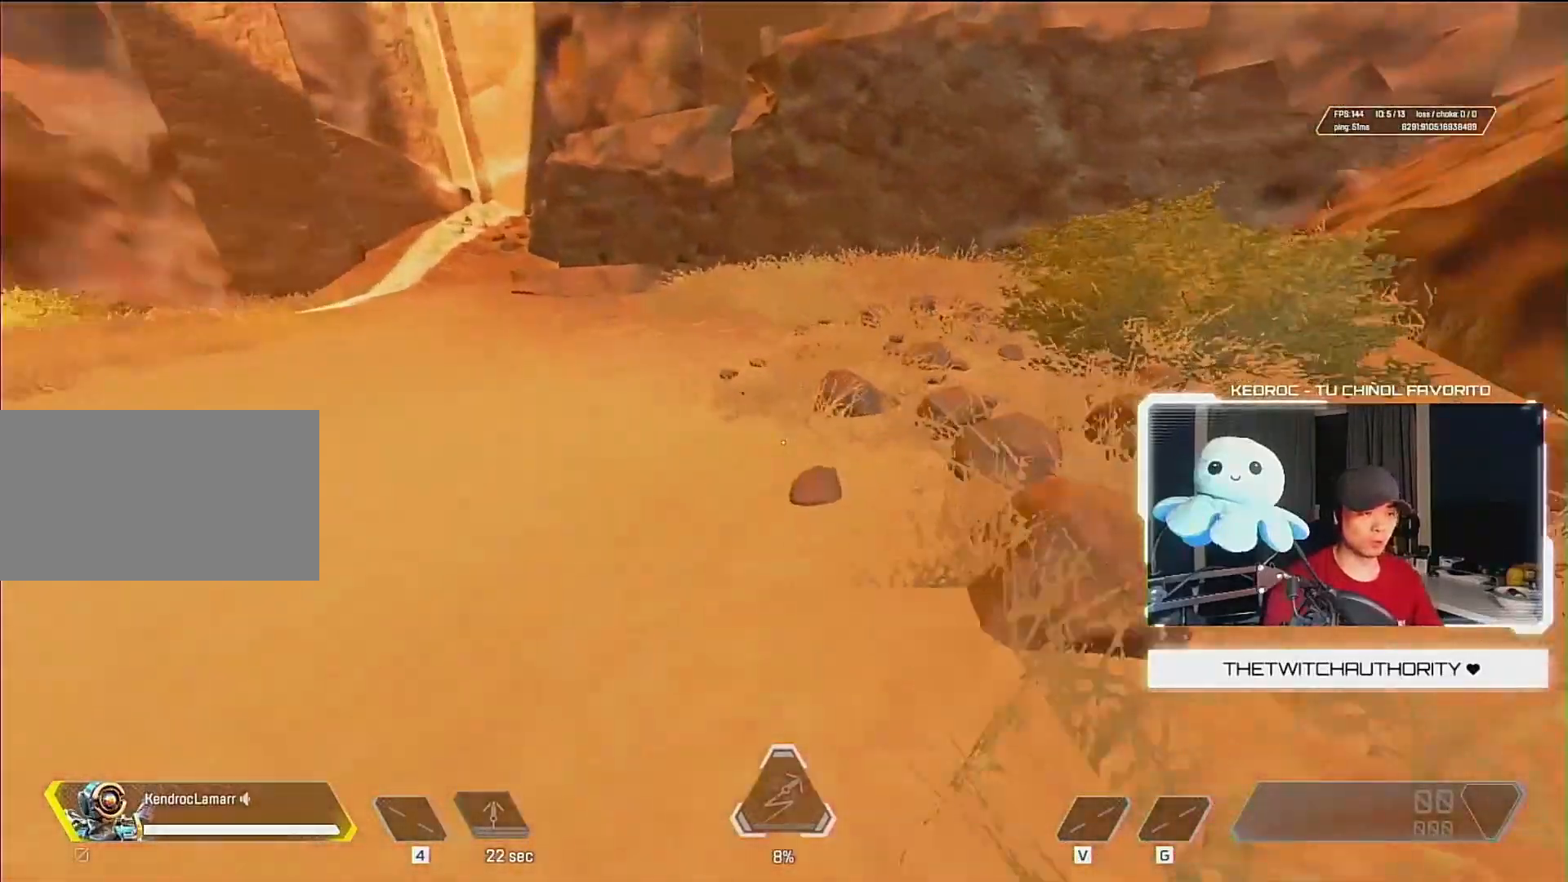
{"keys": ["w"], "mouse": [], "events": [[83, "w", "down"], [117, "ctrl", "up"], [117, "d", "up"], [217, "3", "down"], [350, "3", "up"]]}
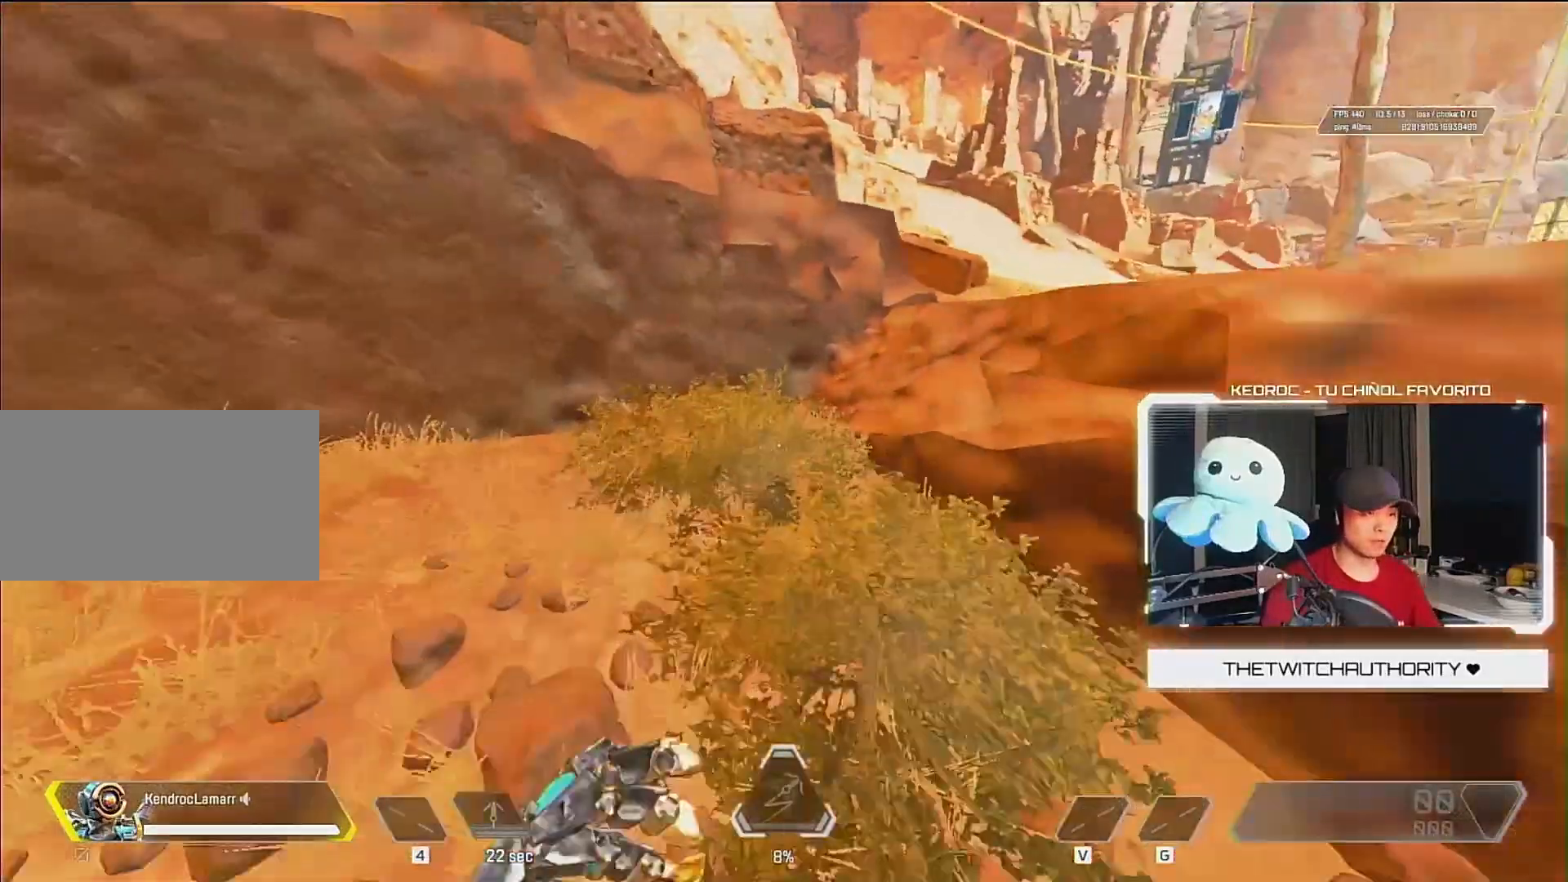
{"keys": ["w"], "mouse": [], "events": []}
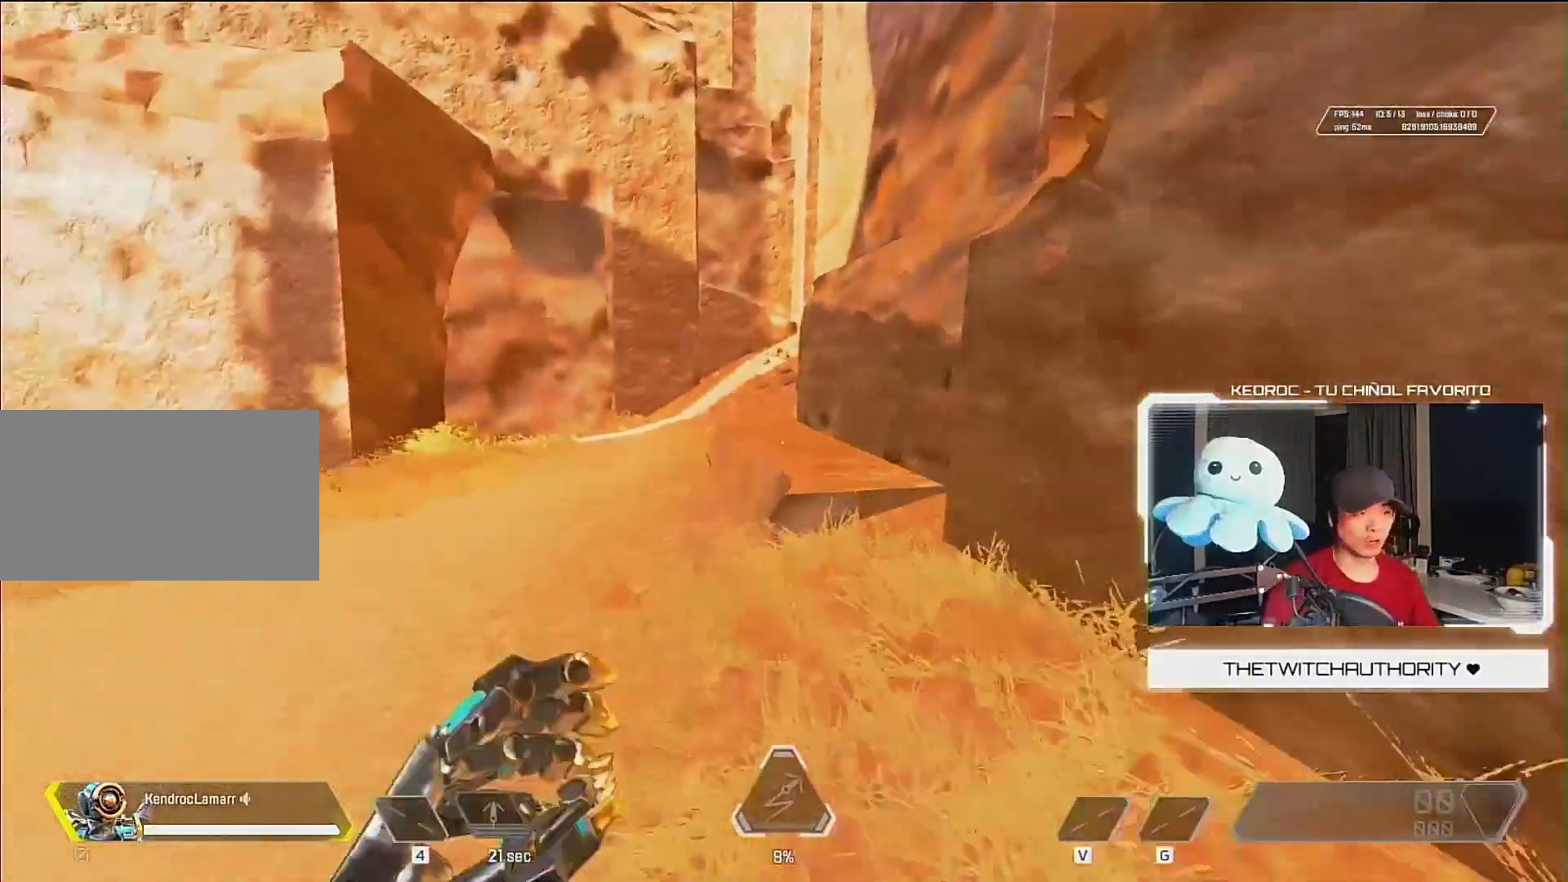
{"keys": ["w"], "mouse": ["wheel_down"], "events": [[417, "mouse_wheel_down", "down"]]}
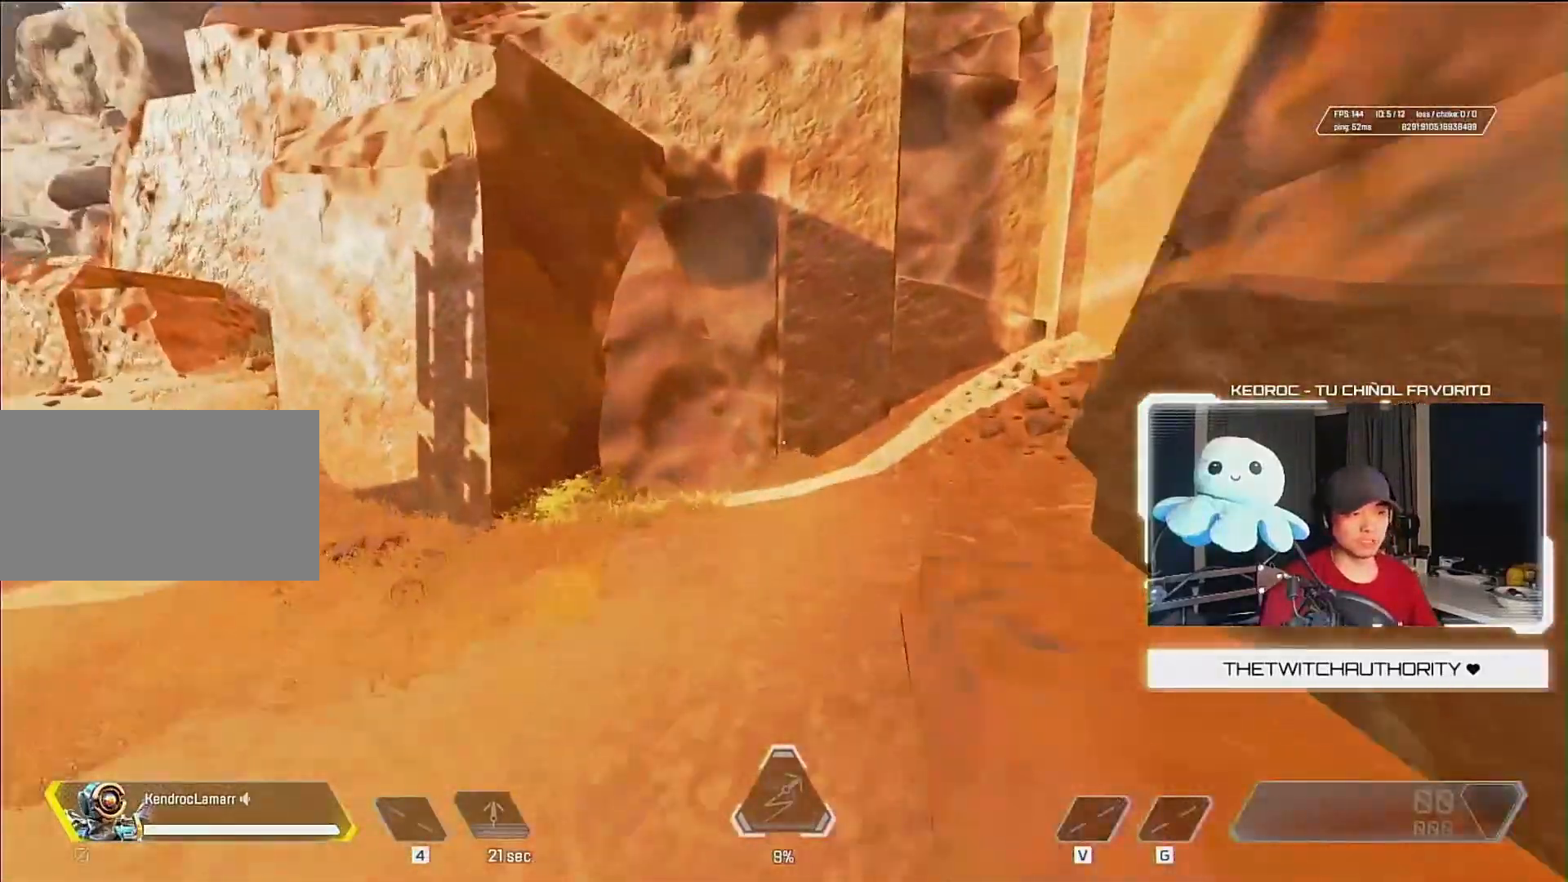
{"keys": ["w"], "mouse": [], "events": [[50, "mouse_wheel_down", "up"], [117, "d", "down"], [217, "d", "up"]]}
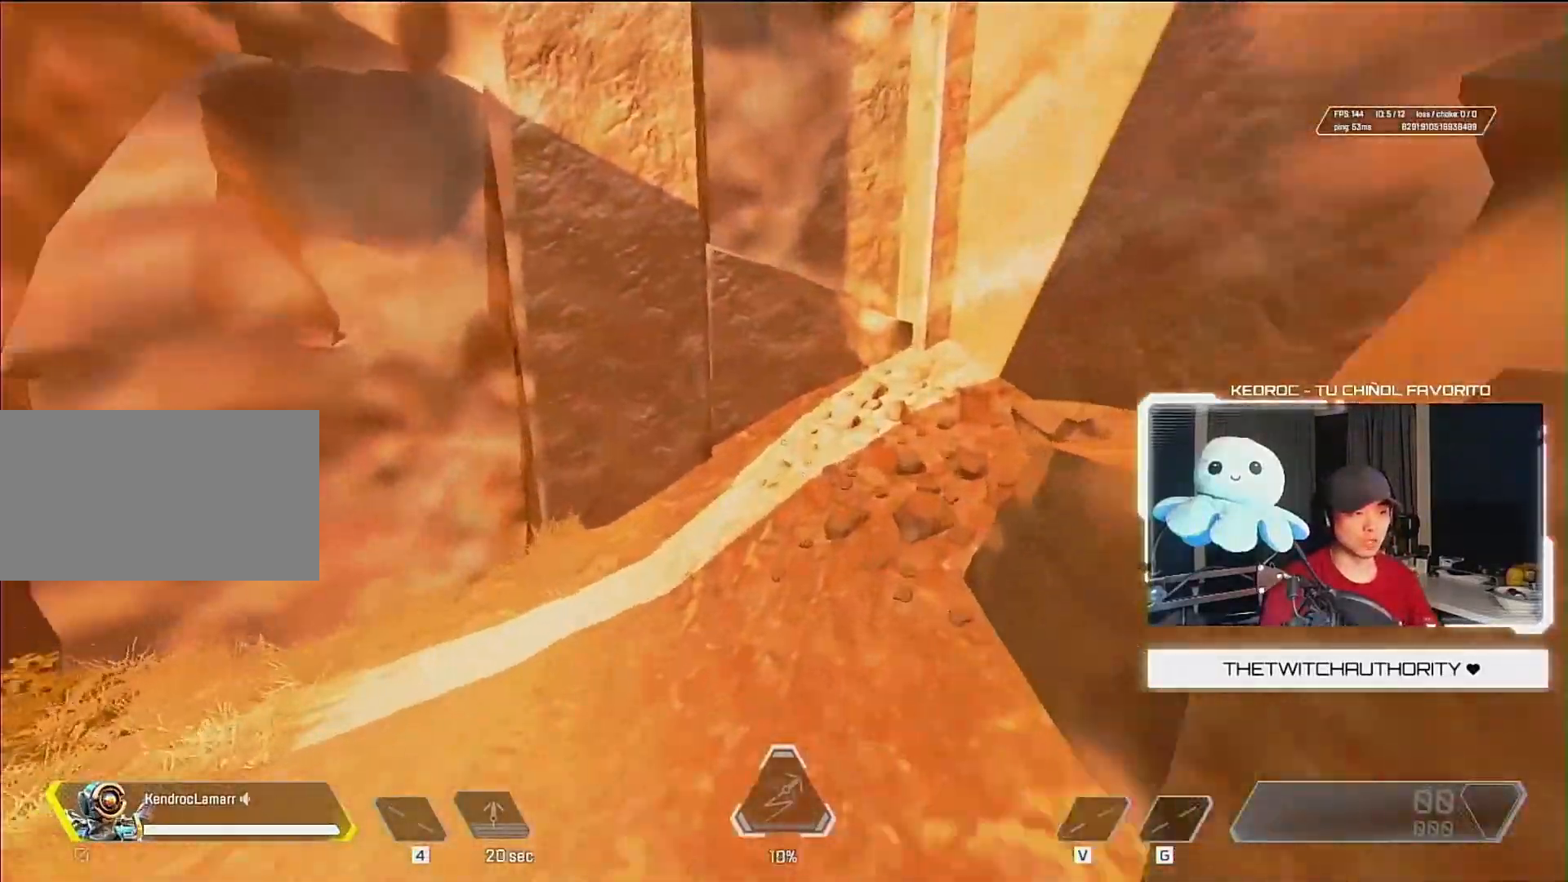
{"keys": ["d", "w"], "mouse": [], "events": [[383, "mouse_wheel_down", "down"], [450, "d", "down"], [483, "mouse_wheel_down", "up"]]}
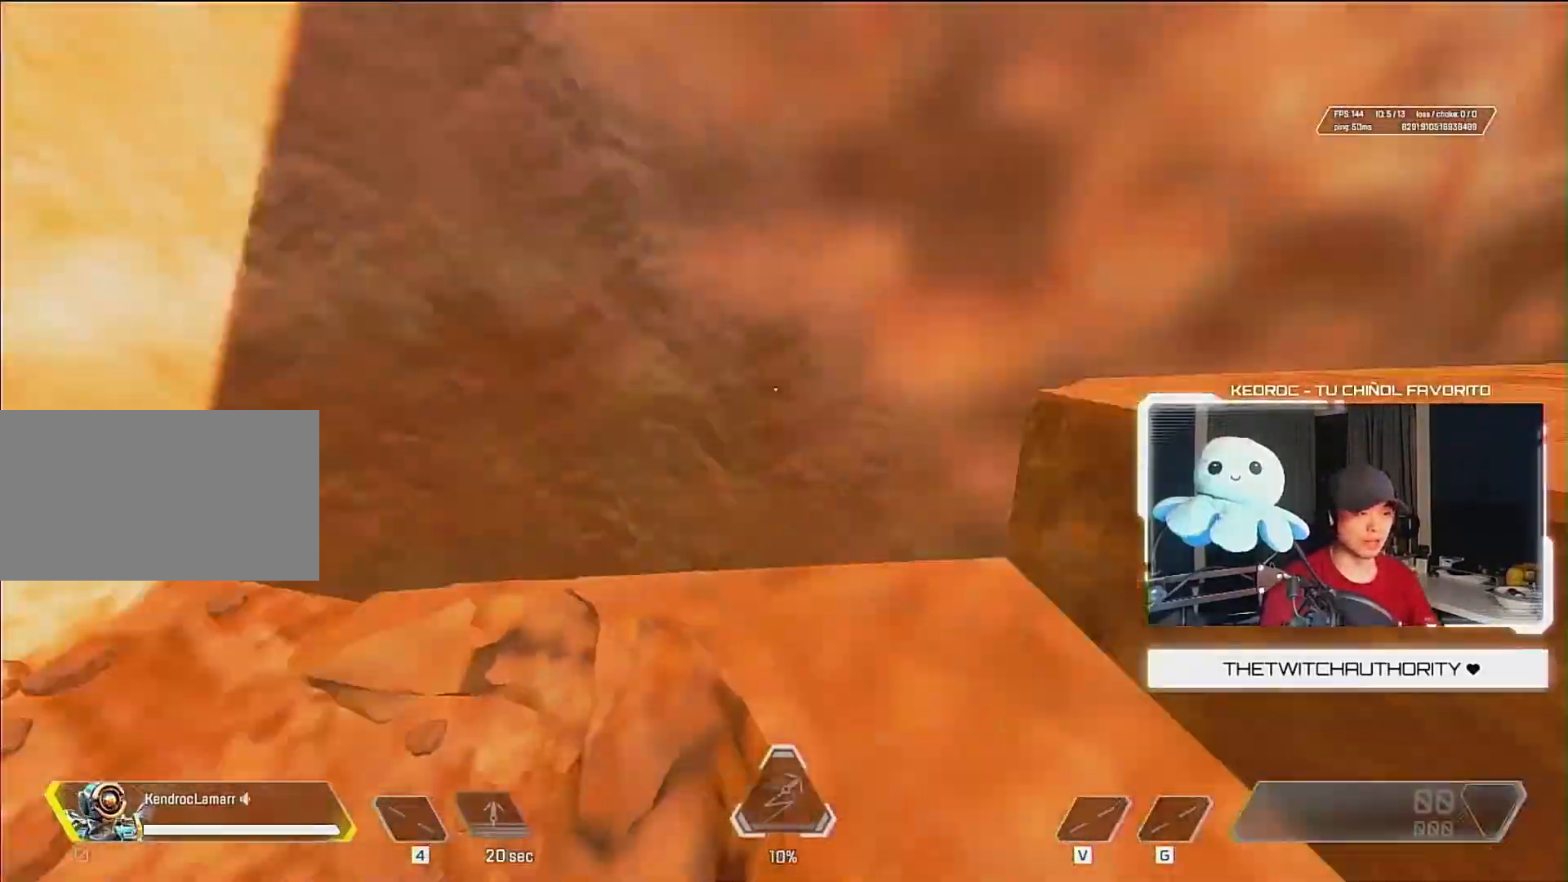
{"keys": ["w"], "mouse": [], "events": [[150, "d", "up"], [283, "mouse_wheel_down", "down"], [317, "3", "down"], [383, "mouse_wheel_down", "up"], [450, "3", "up"]]}
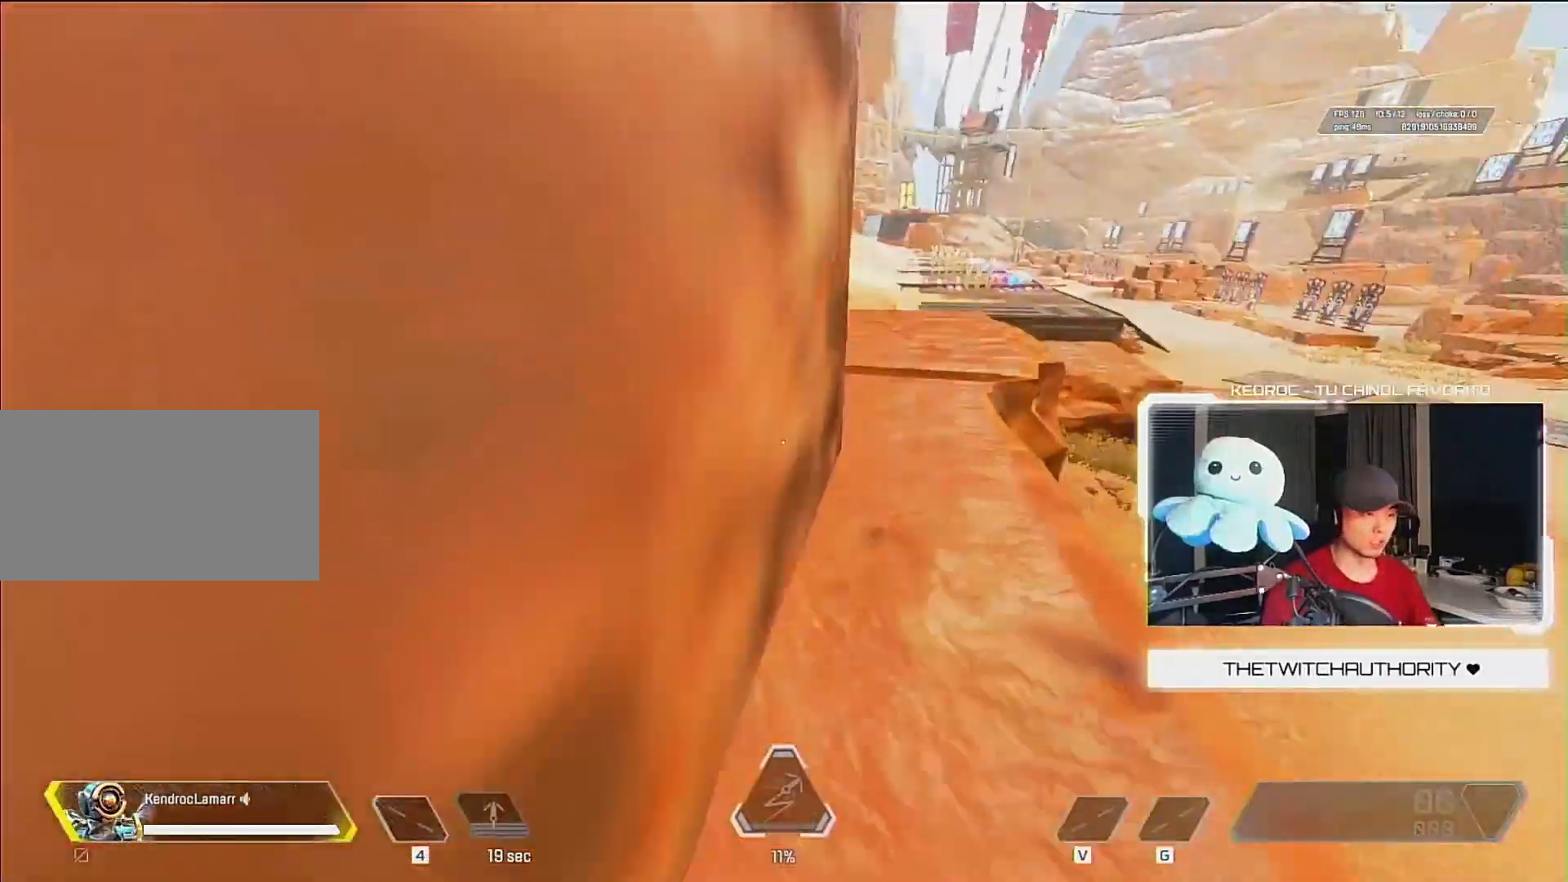
{"keys": ["w"], "mouse": [], "events": [[17, "d", "down"], [217, "d", "up"]]}
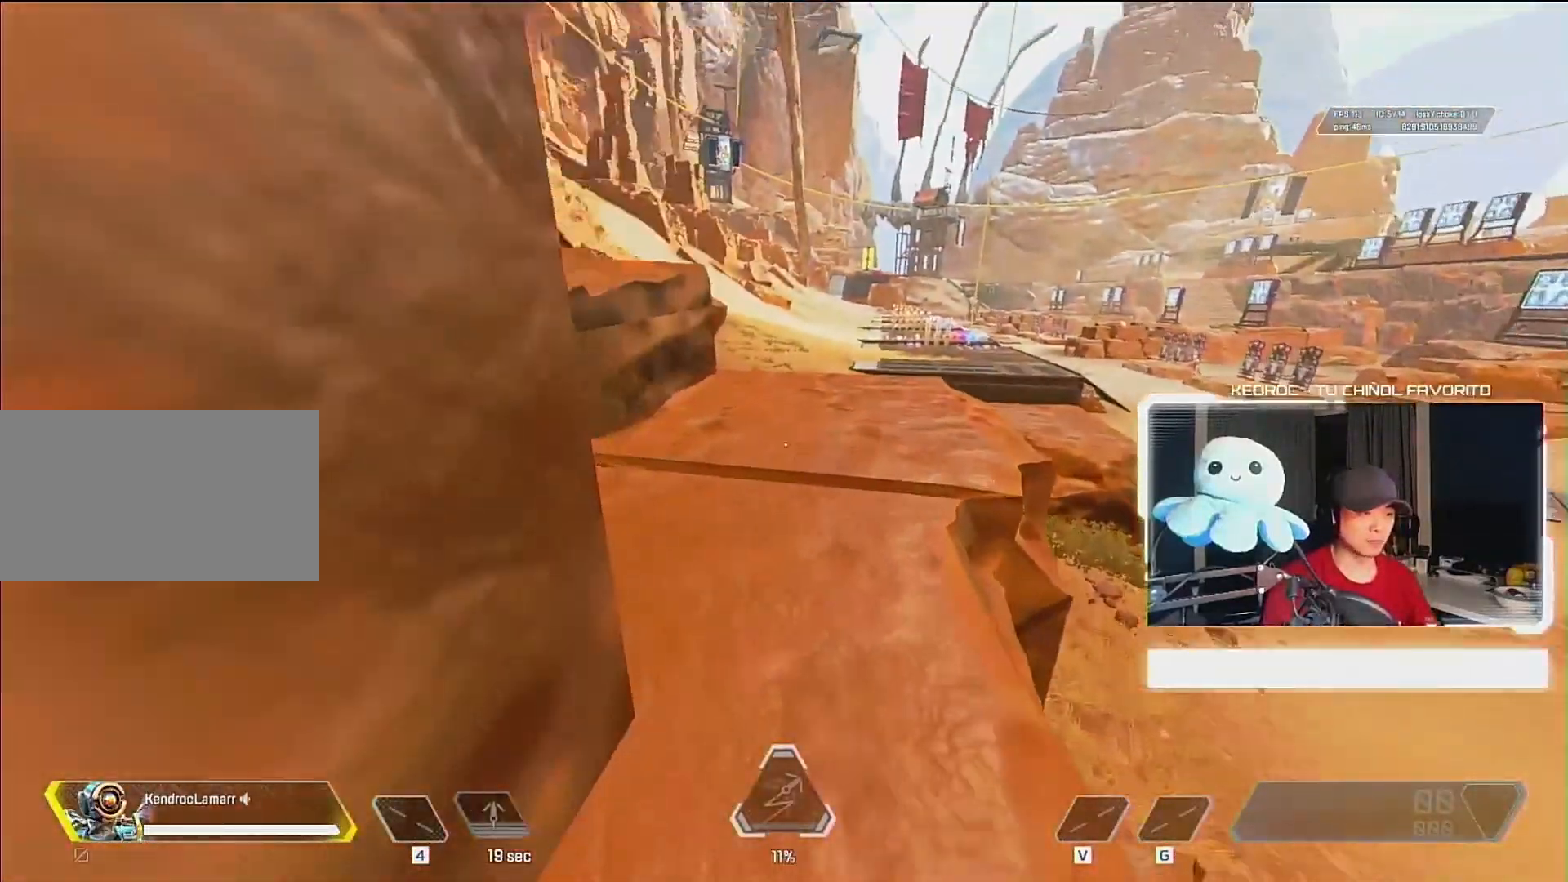
{"keys": ["3", "w"], "mouse": [], "events": [[83, "a", "down"], [117, "mouse_wheel_down", "down"], [183, "mouse_wheel_down", "up"], [350, "a", "up"], [483, "3", "down"]]}
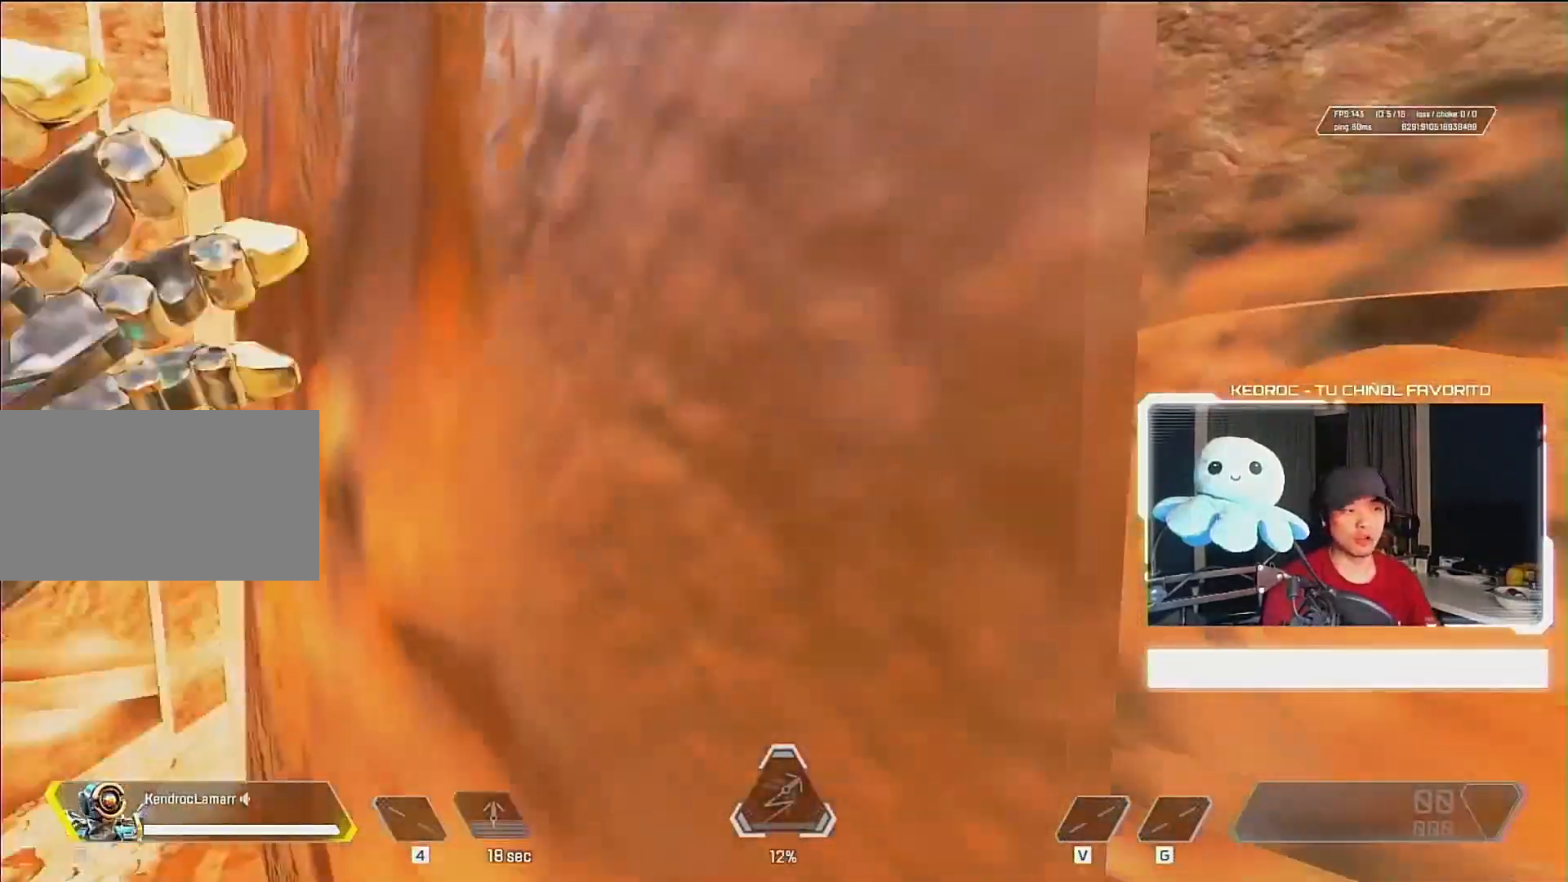
{"keys": ["w"], "mouse": [], "events": [[117, "3", "up"]]}
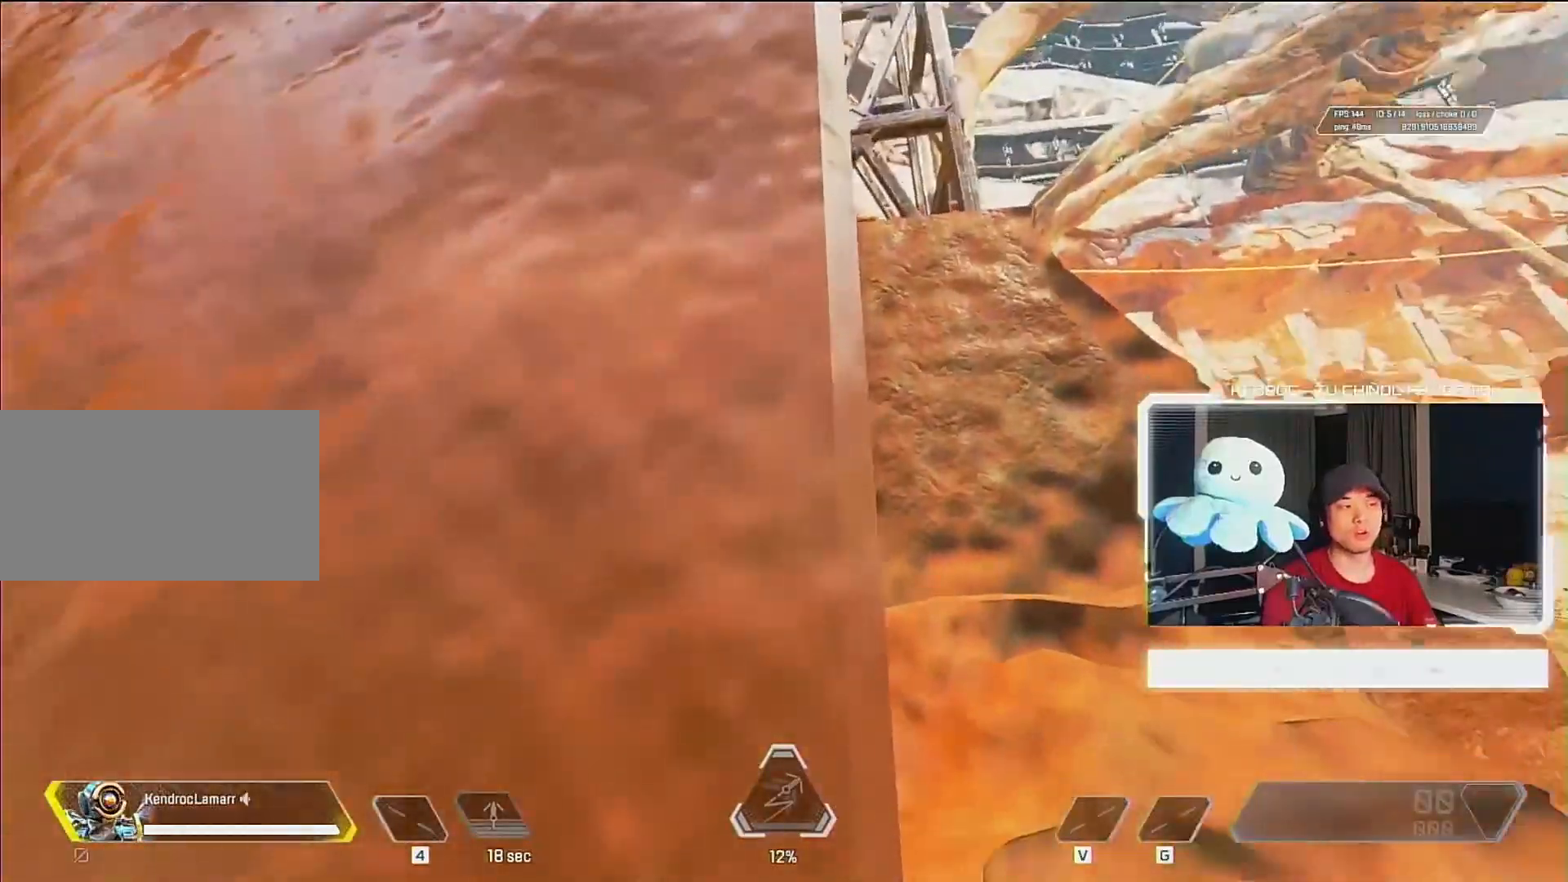
{"keys": ["a"], "mouse": [], "events": [[17, "d", "down"], [50, "mouse_wheel_down", "down"], [83, "w", "up"], [117, "mouse_wheel_down", "up"], [250, "a", "down"], [317, "d", "up"]]}
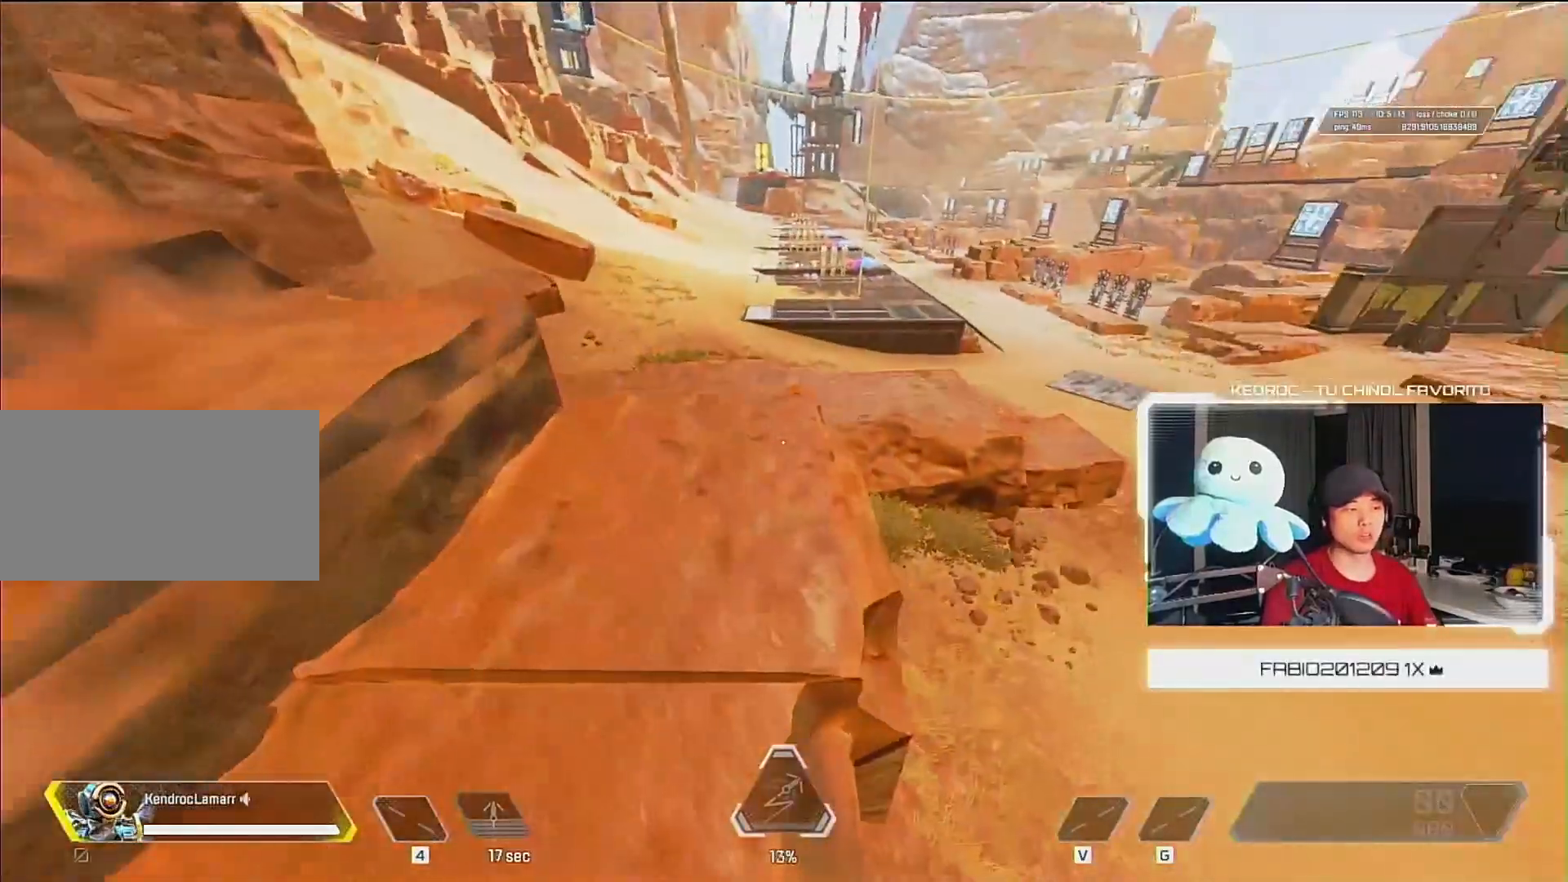
{"keys": ["w"], "mouse": [], "events": [[117, "w", "down"], [150, "a", "up"]]}
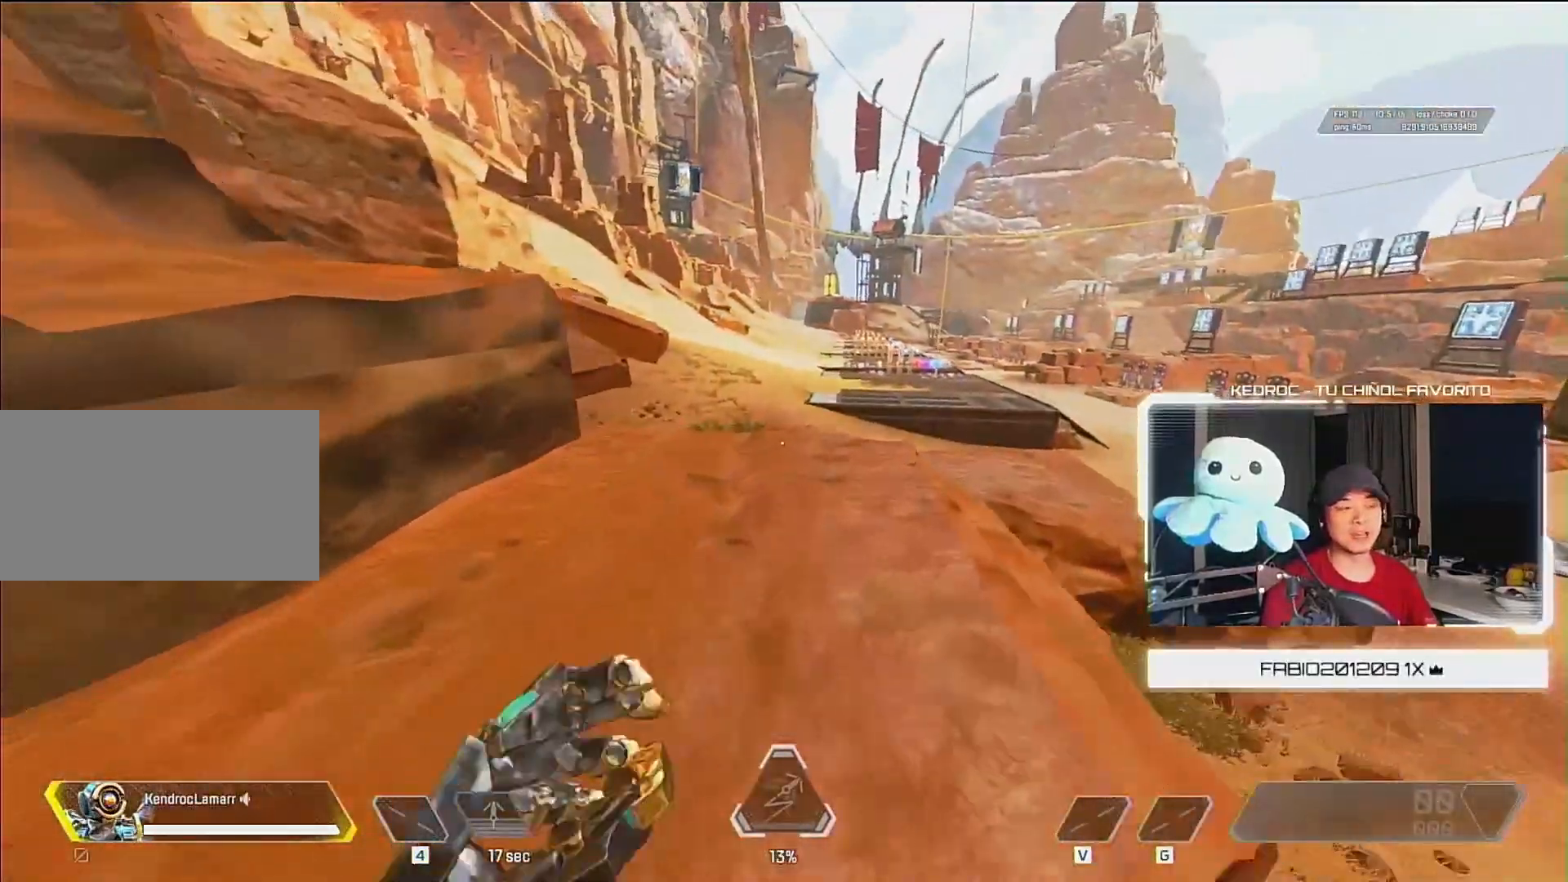
{"keys": ["a"], "mouse": [], "events": [[17, "ctrl", "down"], [283, "mouse_wheel_down", "down"], [350, "a", "down"], [383, "ctrl", "up"], [383, "mouse_wheel_down", "up"], [383, "w", "up"]]}
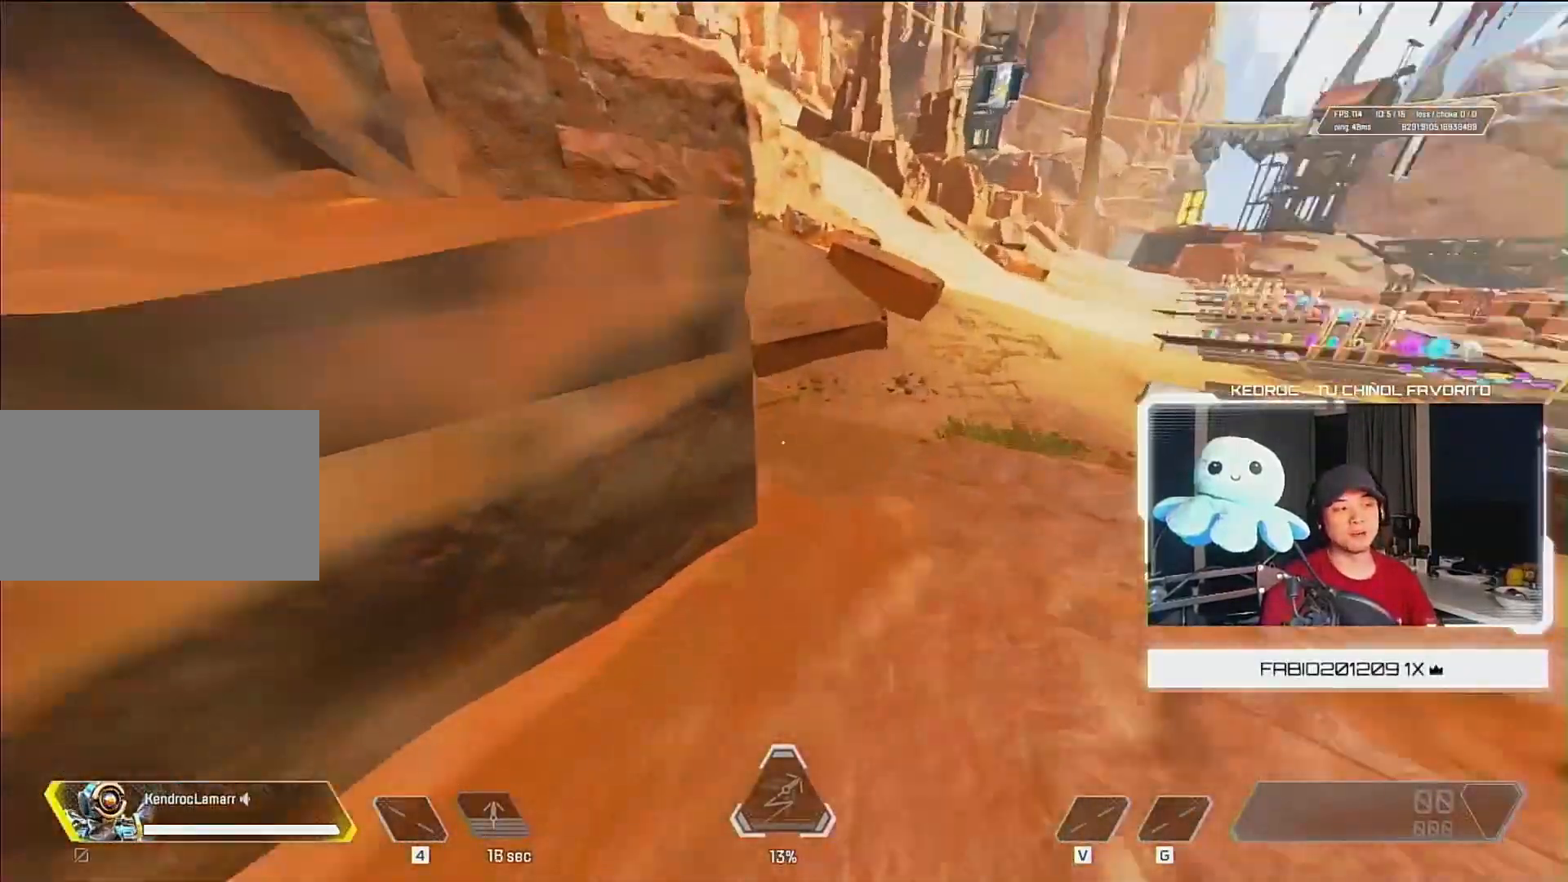
{"keys": ["w"], "mouse": [], "events": [[83, "w", "down"], [117, "a", "up"], [183, "mouse_wheel_down", "down"], [217, "3", "down"], [350, "3", "up"], [417, "mouse_wheel_down", "up"]]}
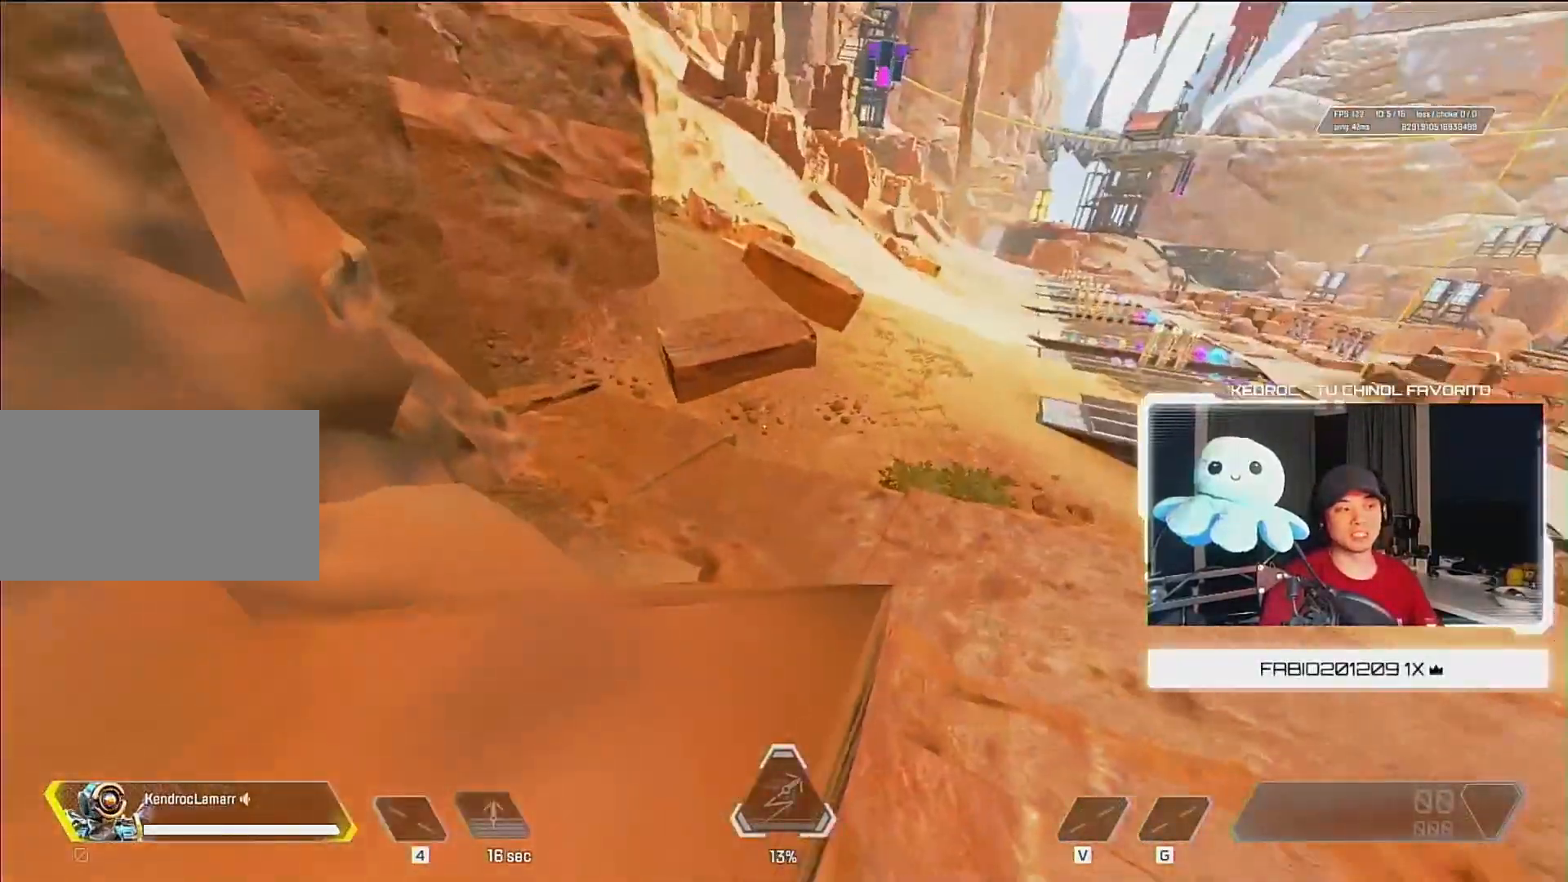
{"keys": [], "mouse": [], "events": [[150, "w", "up"]]}
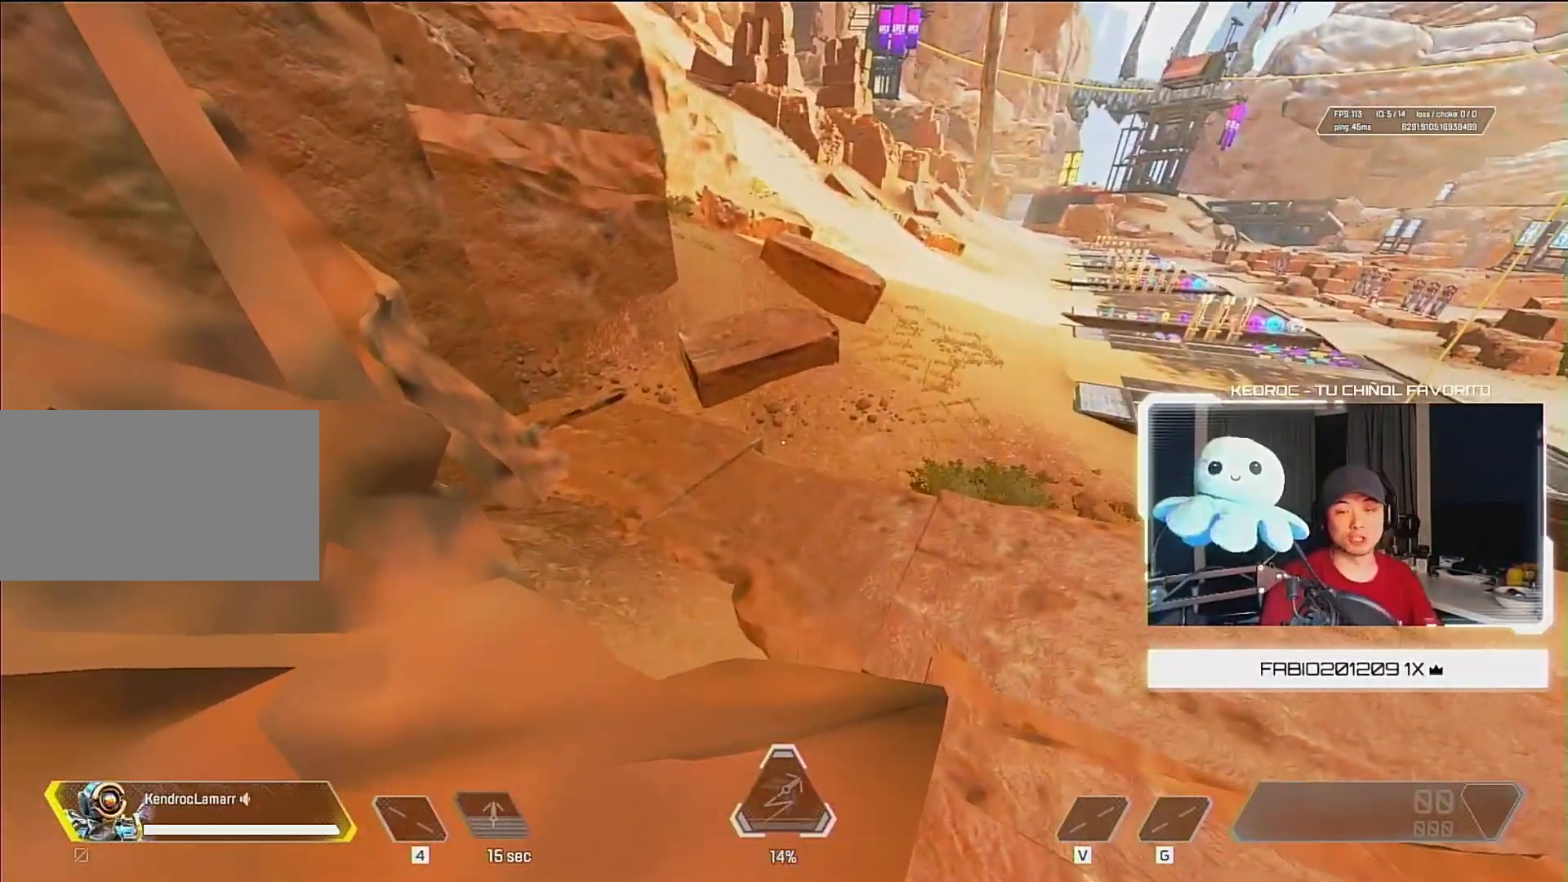
{"keys": ["w"], "mouse": [], "events": [[17, "d", "down"], [183, "w", "down"], [250, "d", "up"]]}
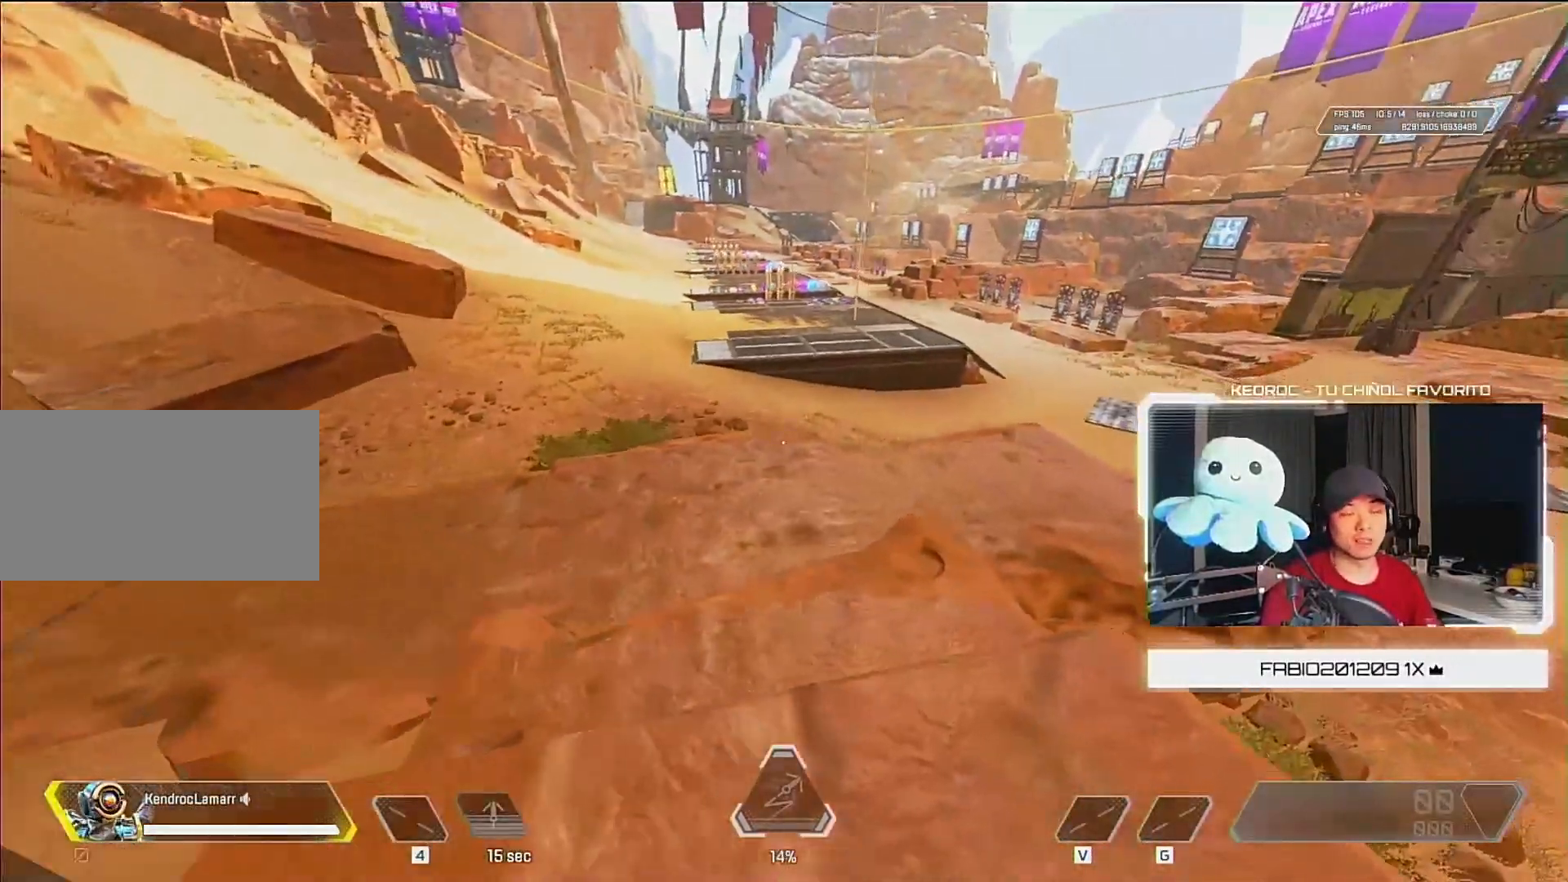
{"keys": ["w"], "mouse": [], "events": []}
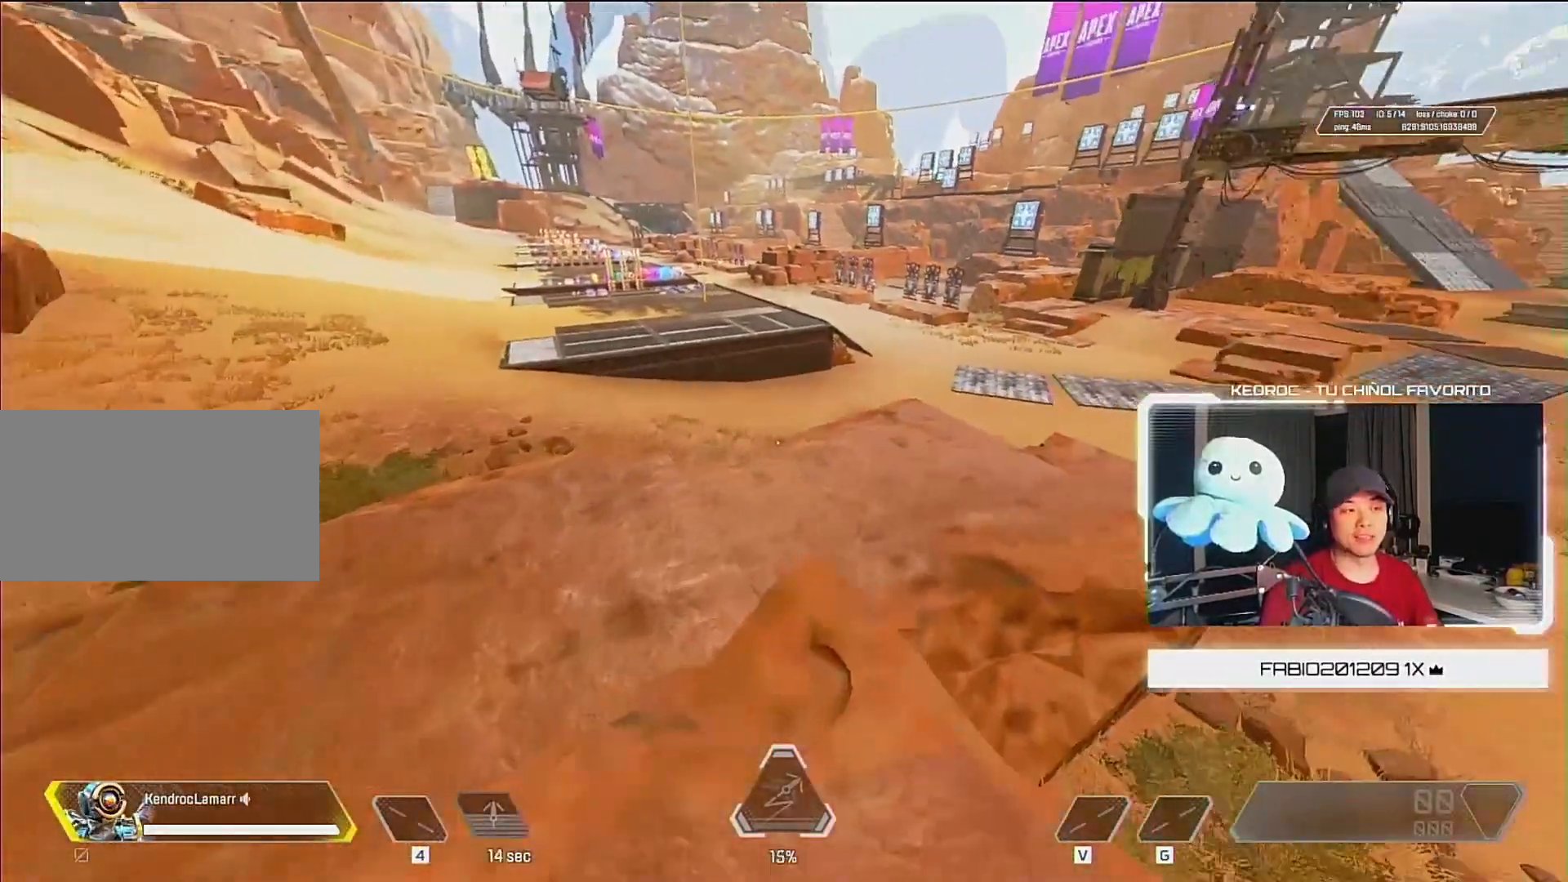
{"keys": [], "mouse": [], "events": [[117, "ctrl", "down"], [417, "ctrl", "up"], [450, "w", "up"]]}
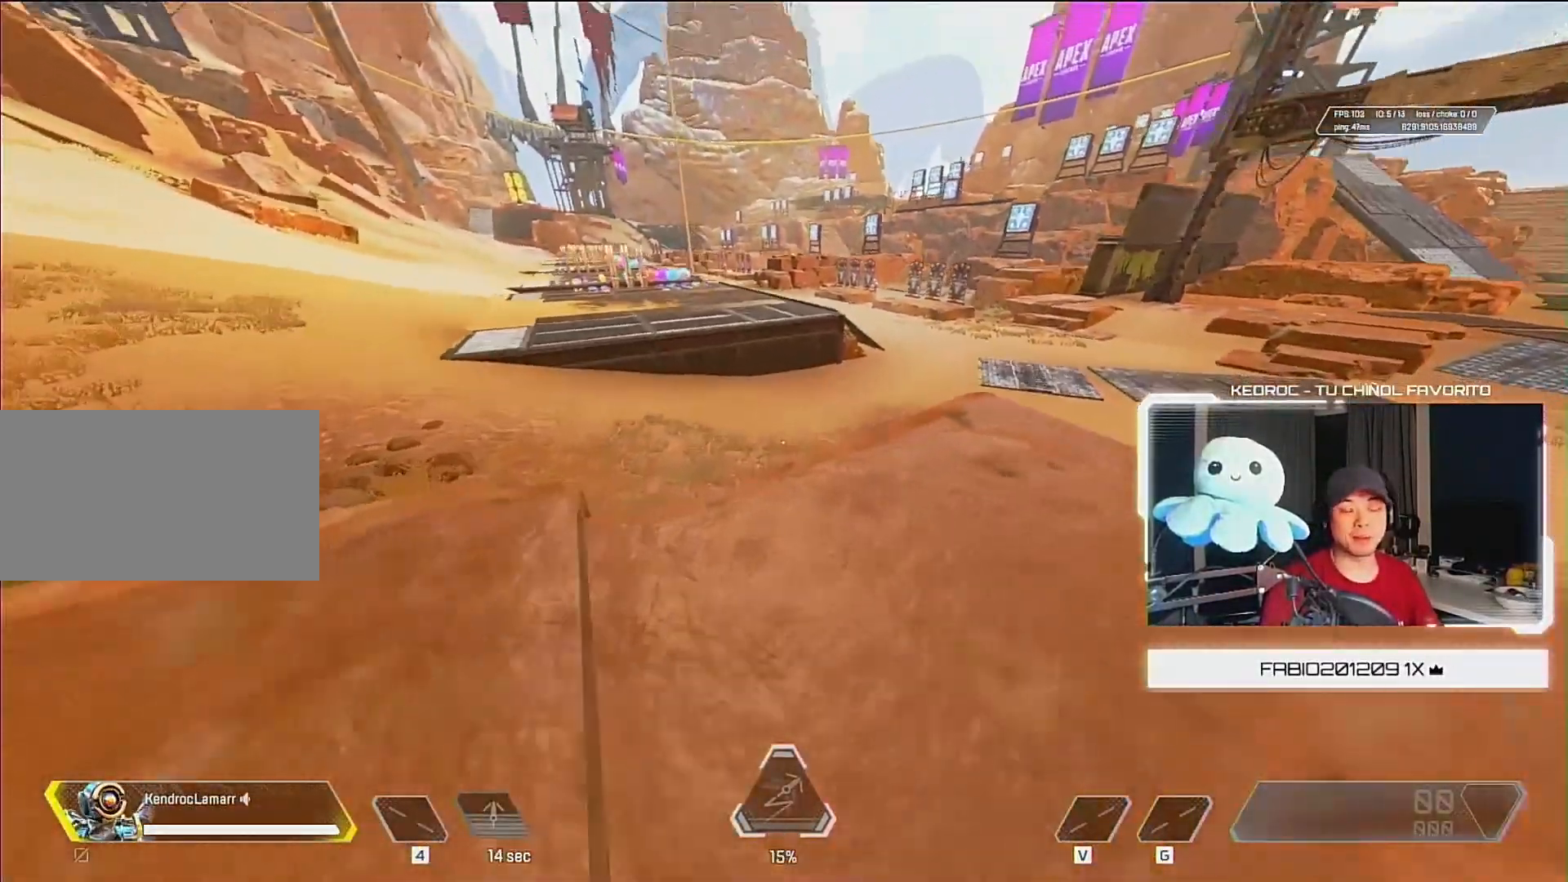
{"keys": [], "mouse": [], "events": []}
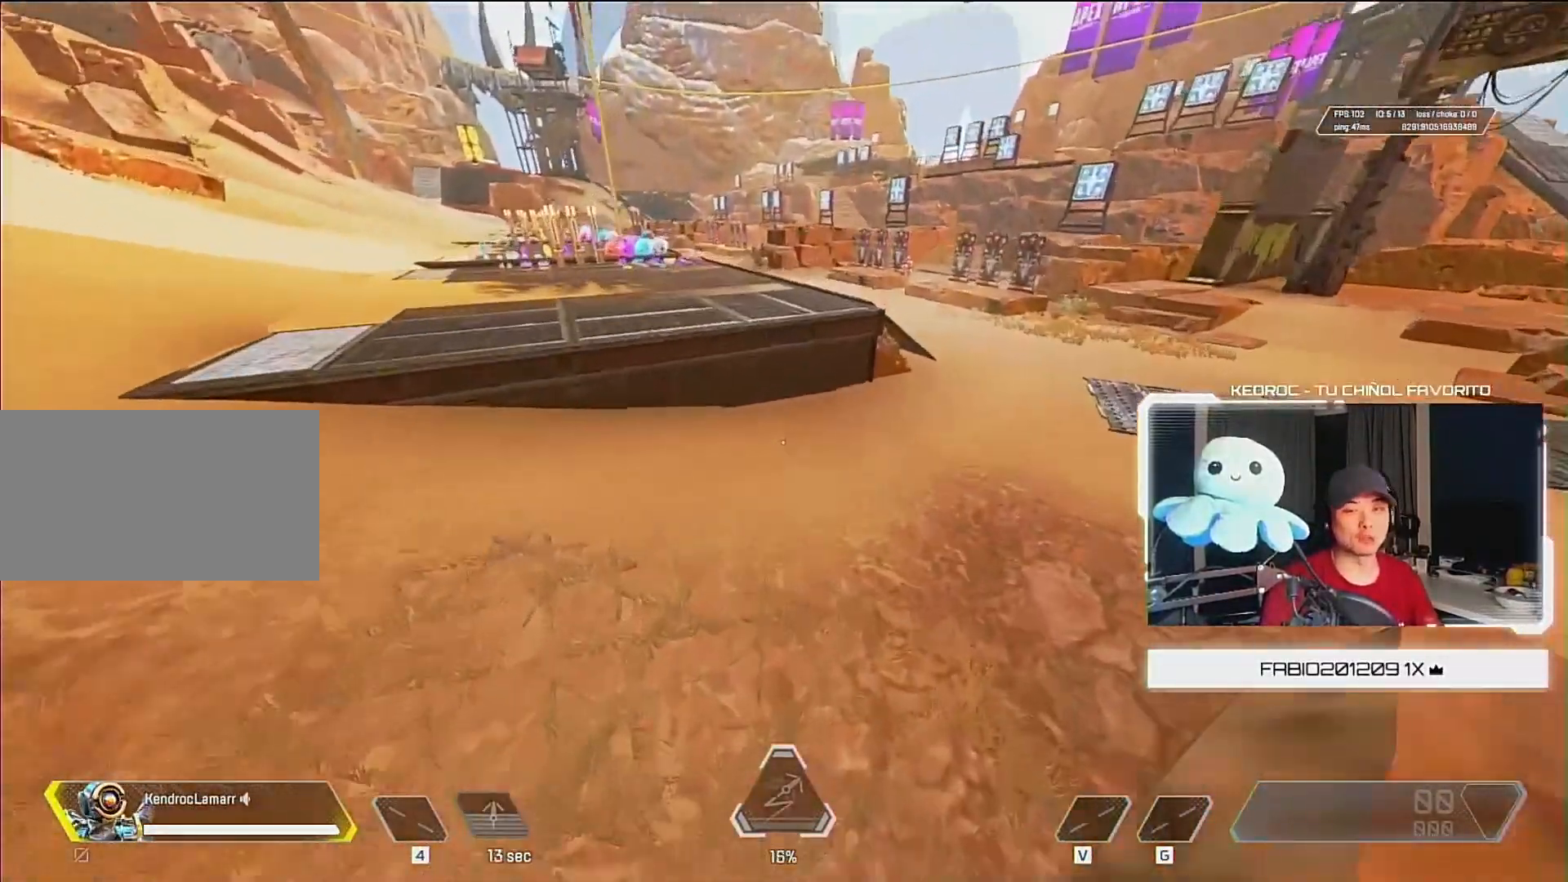
{"keys": [], "mouse": [], "events": []}